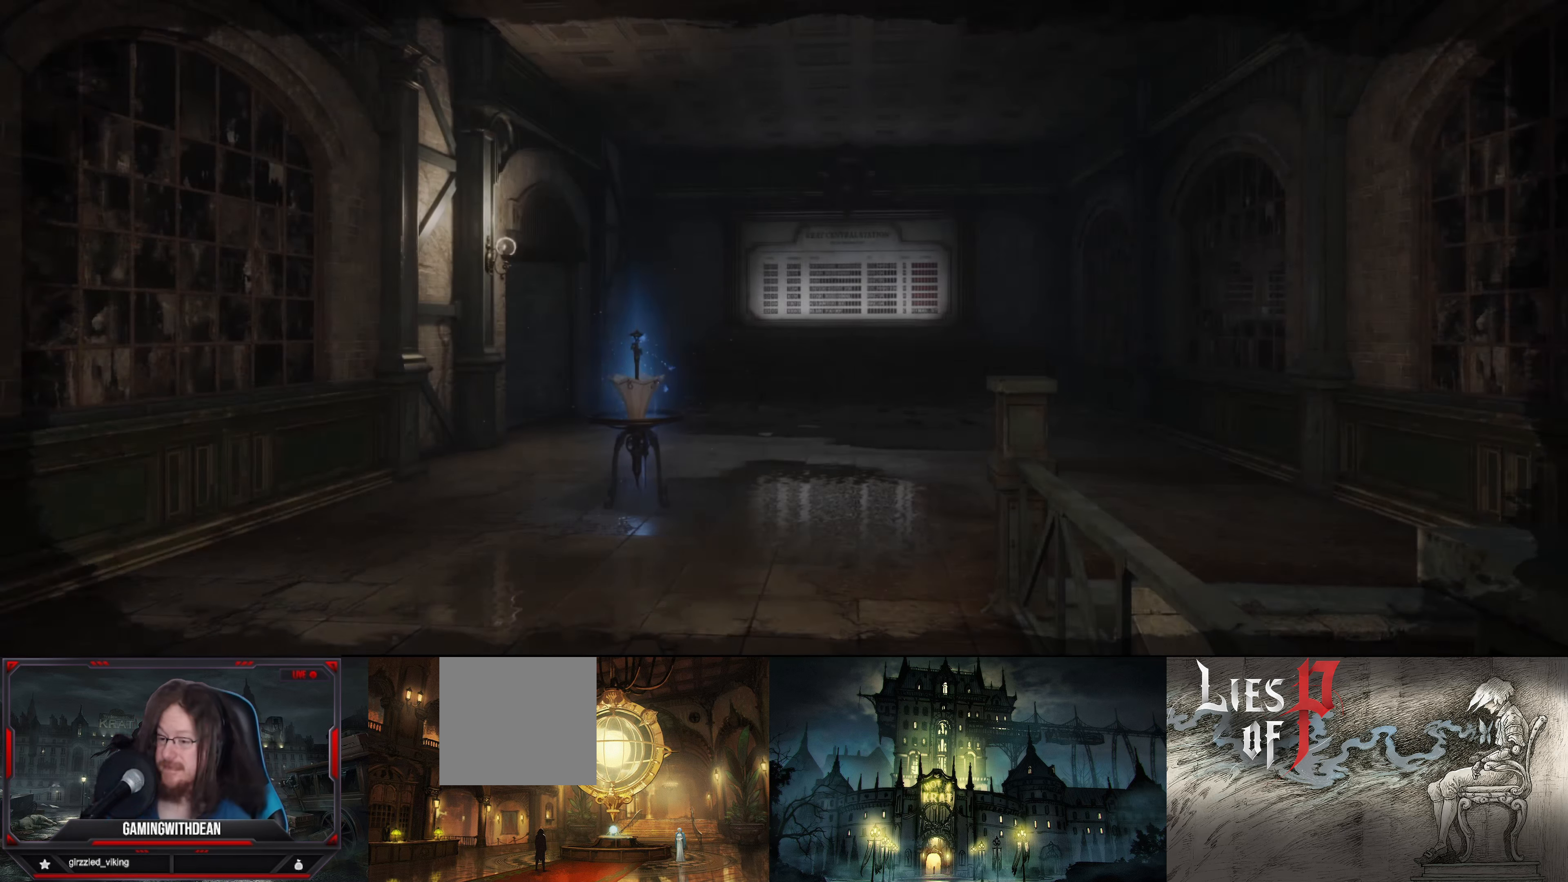
Gameplay with a controller (Xbox layout); each line is a JSON object with the inputs held at the frame after it. "events" lists button and stick changes between this image and that frame as [ms after this image, input, new state], when the widget could be followed in between. Not read: L3 R3.
{"buttons": ["B"], "left_stick": "up-right", "right_stick": "center", "events": [[250, "B", "down"], [284, "left_stick", "up-right"]]}
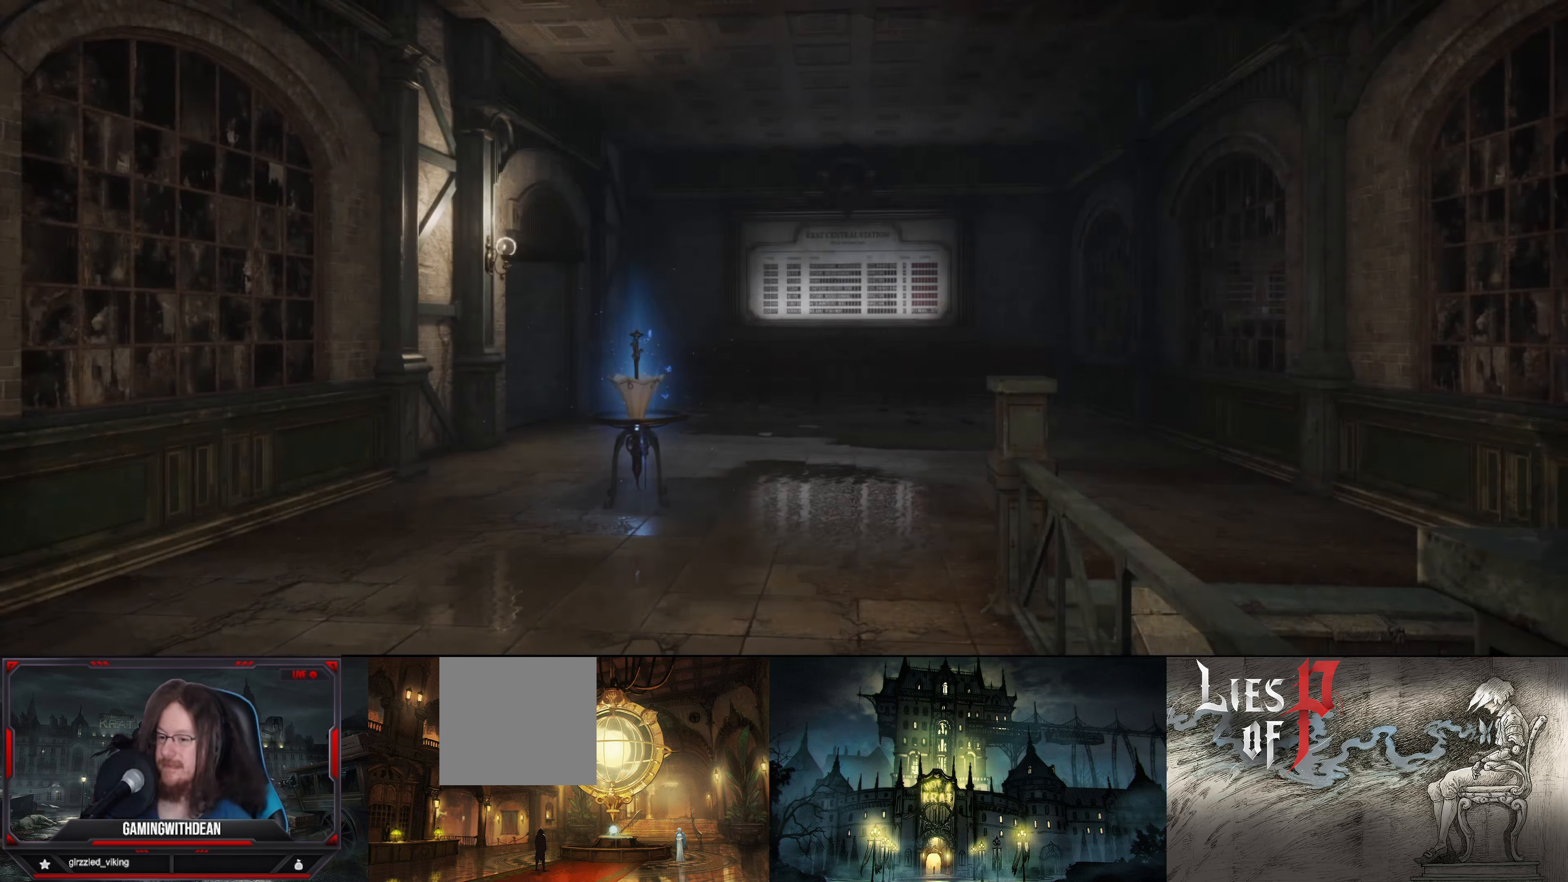
{"buttons": ["B"], "left_stick": "up", "right_stick": "center", "events": [[133, "left_stick", "up"]]}
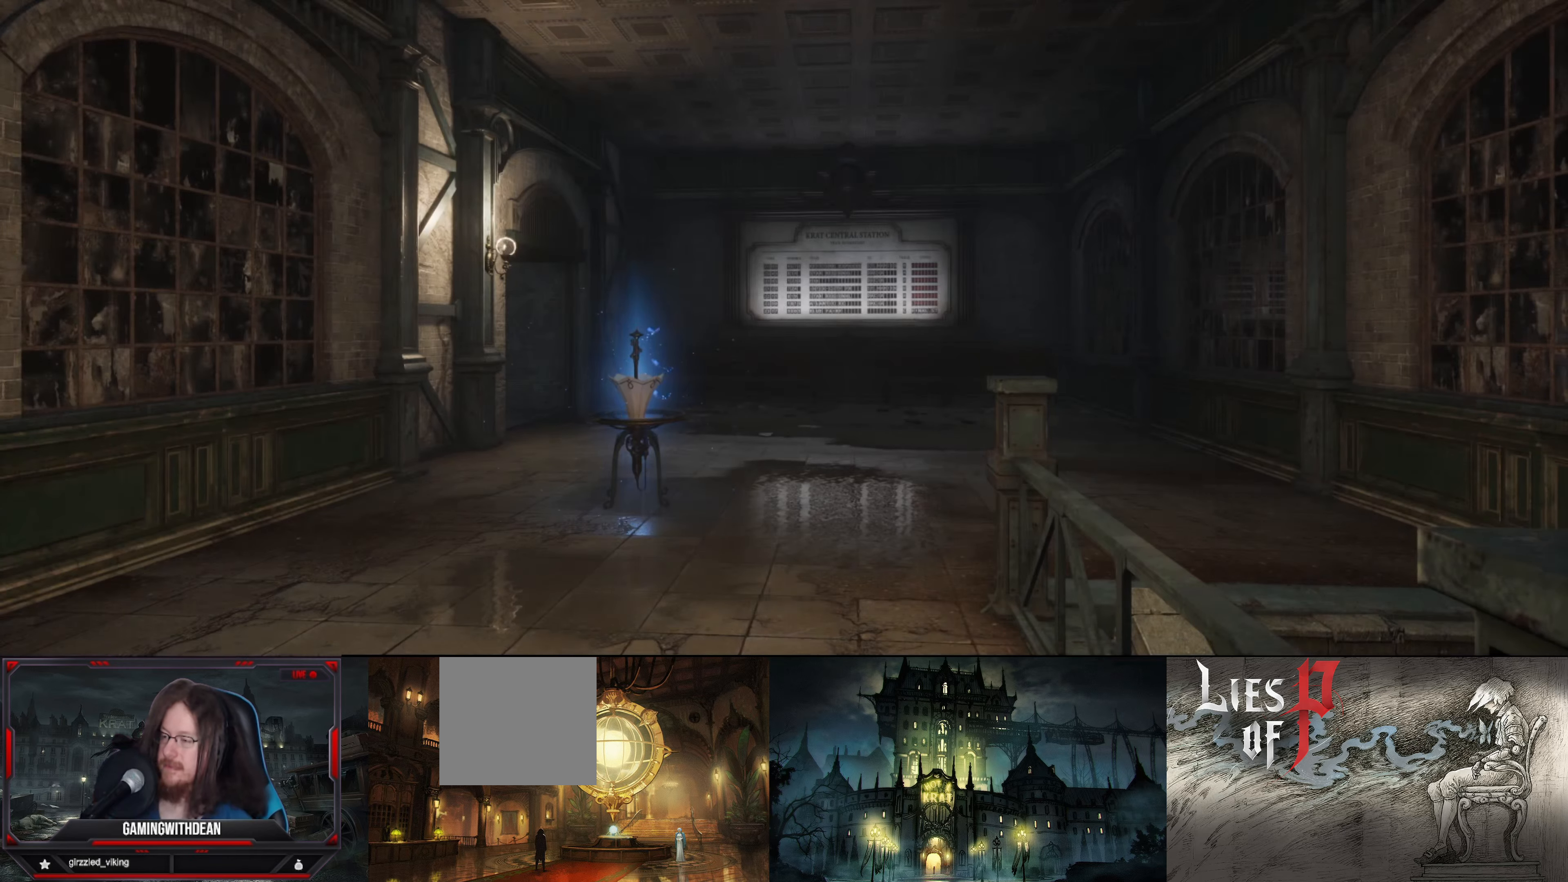
{"buttons": ["B"], "left_stick": "center", "right_stick": "center", "events": [[33, "left_stick", "center"]]}
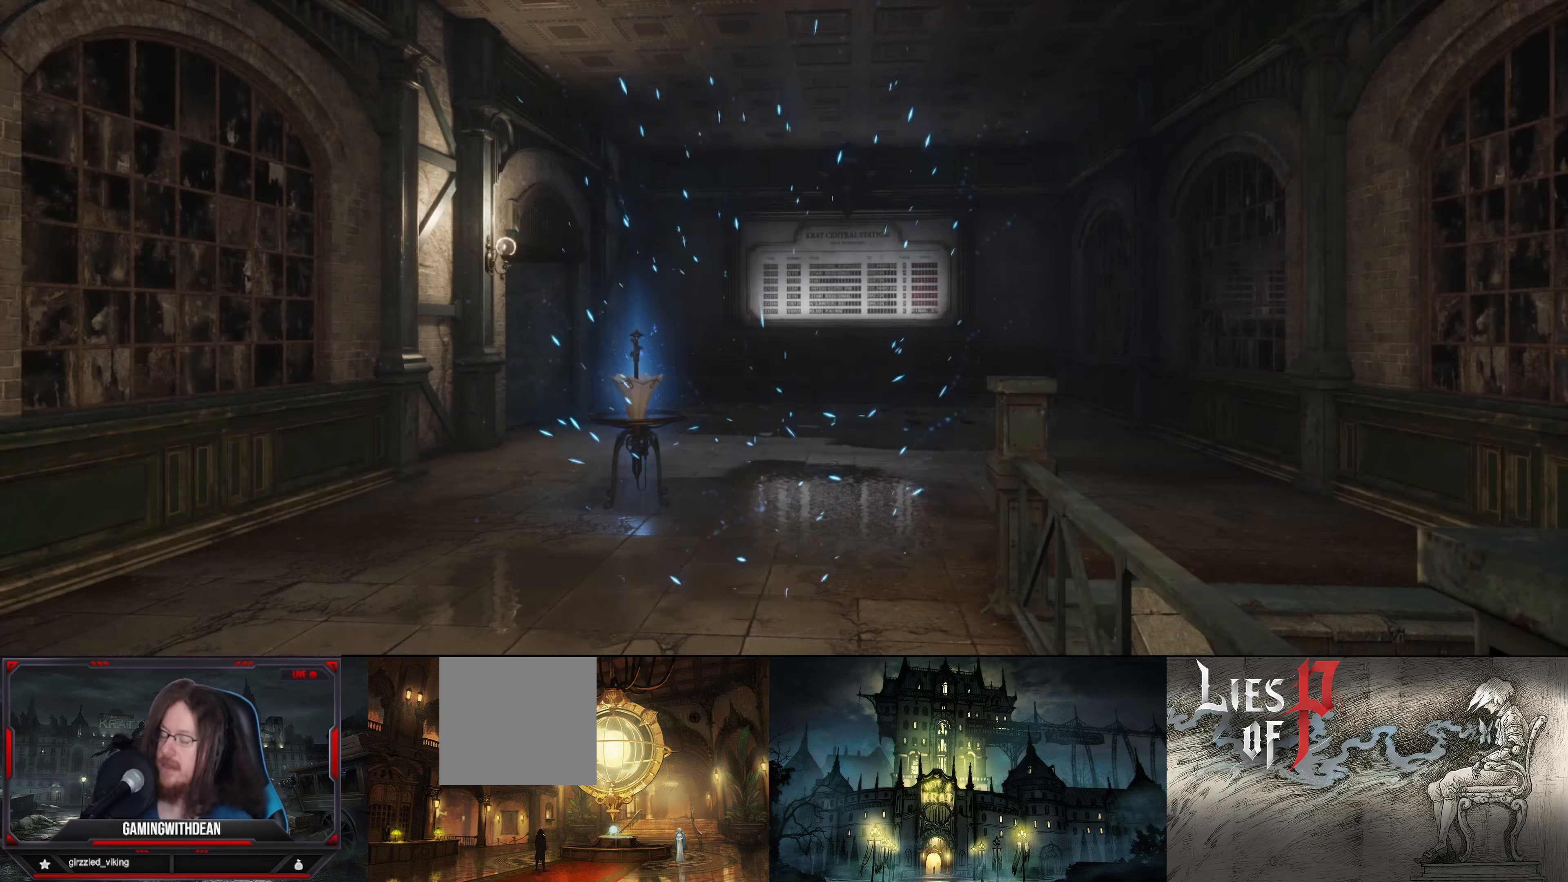
{"buttons": ["B"], "left_stick": "center", "right_stick": "center", "events": []}
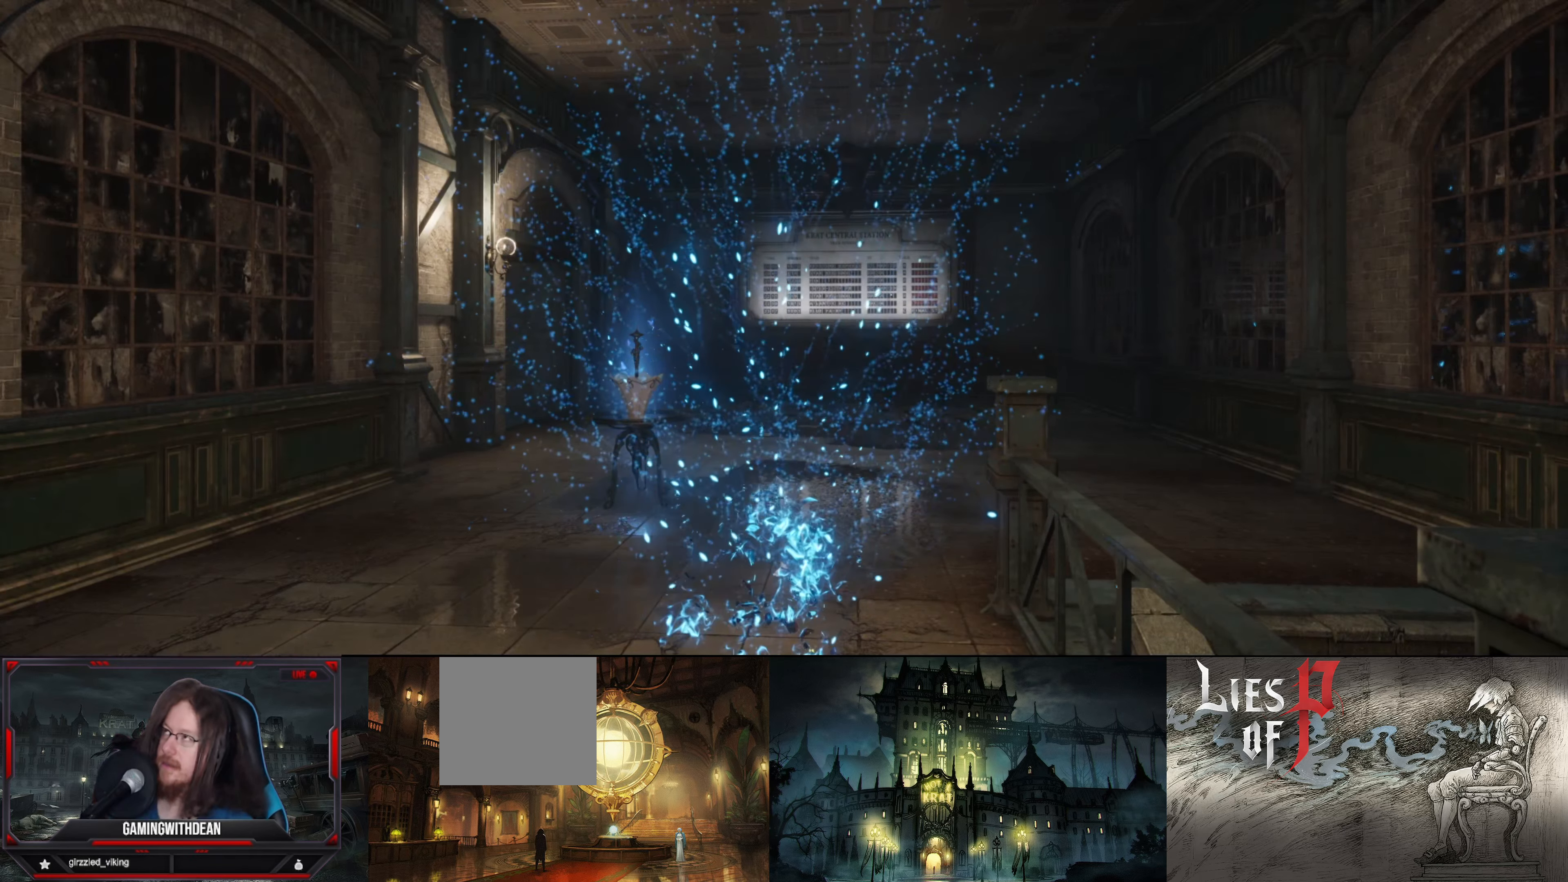
{"buttons": [], "left_stick": "up", "right_stick": "center", "events": [[250, "B", "up"], [433, "left_stick", "up"]]}
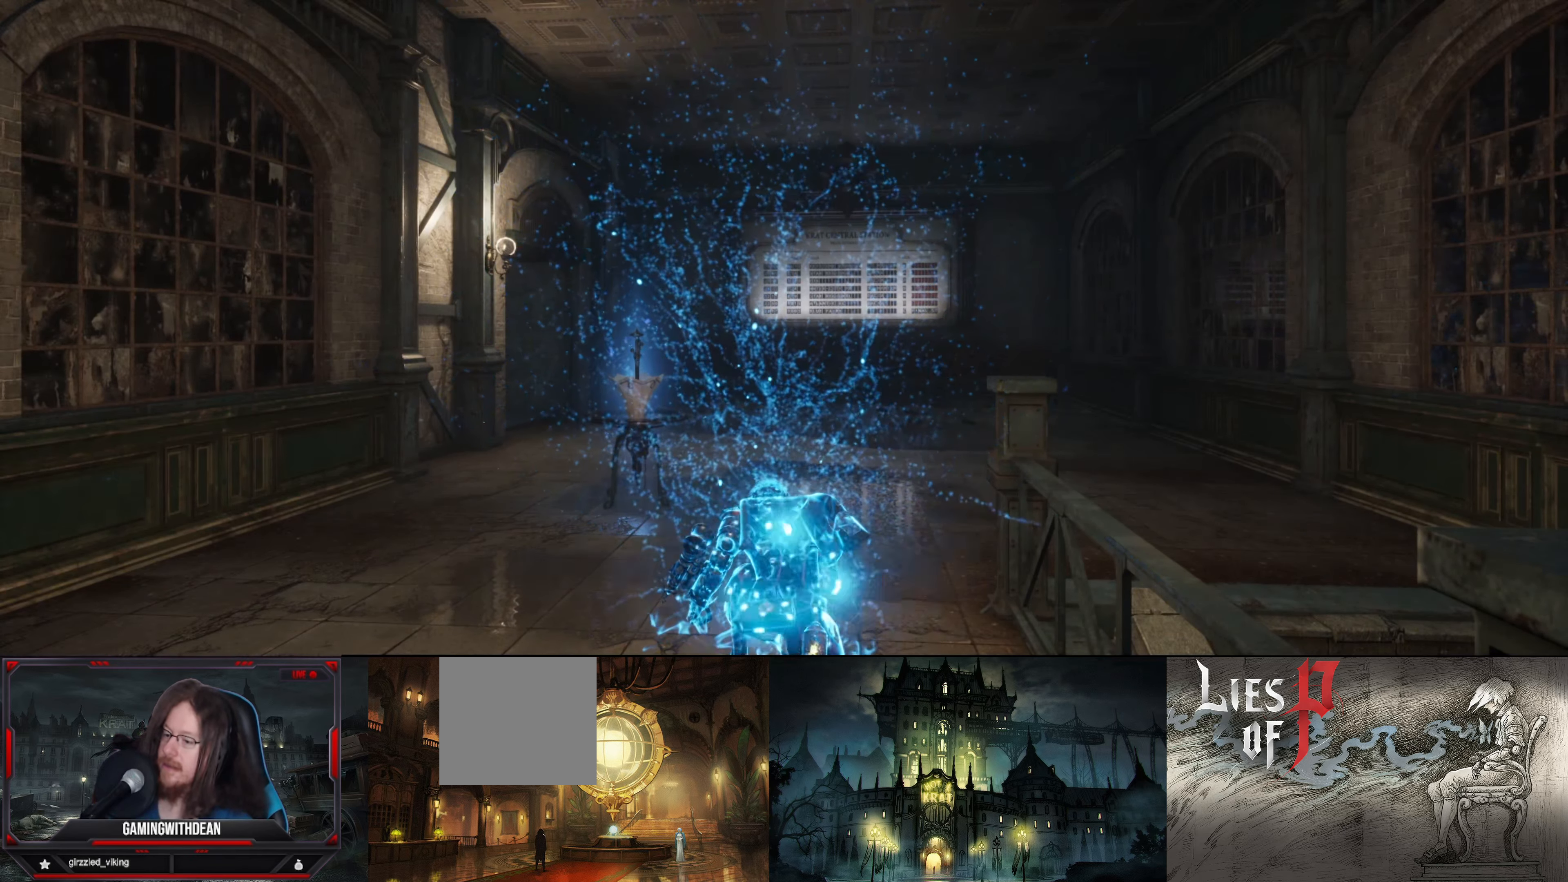
{"buttons": ["B"], "left_stick": "up", "right_stick": "center", "events": [[116, "B", "down"]]}
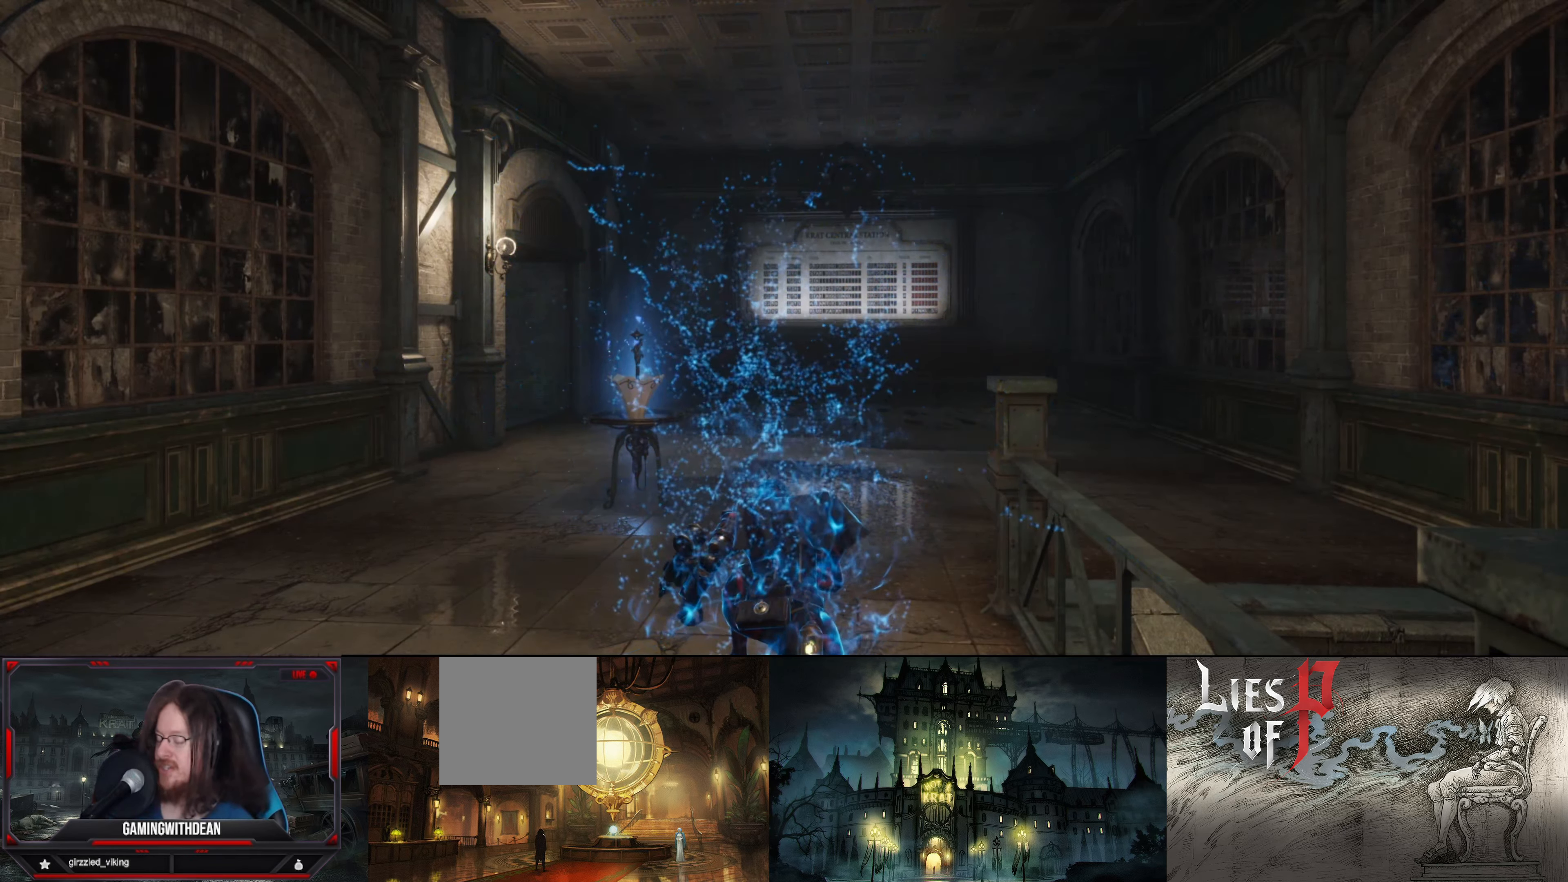
{"buttons": ["B"], "left_stick": "up", "right_stick": "center", "events": []}
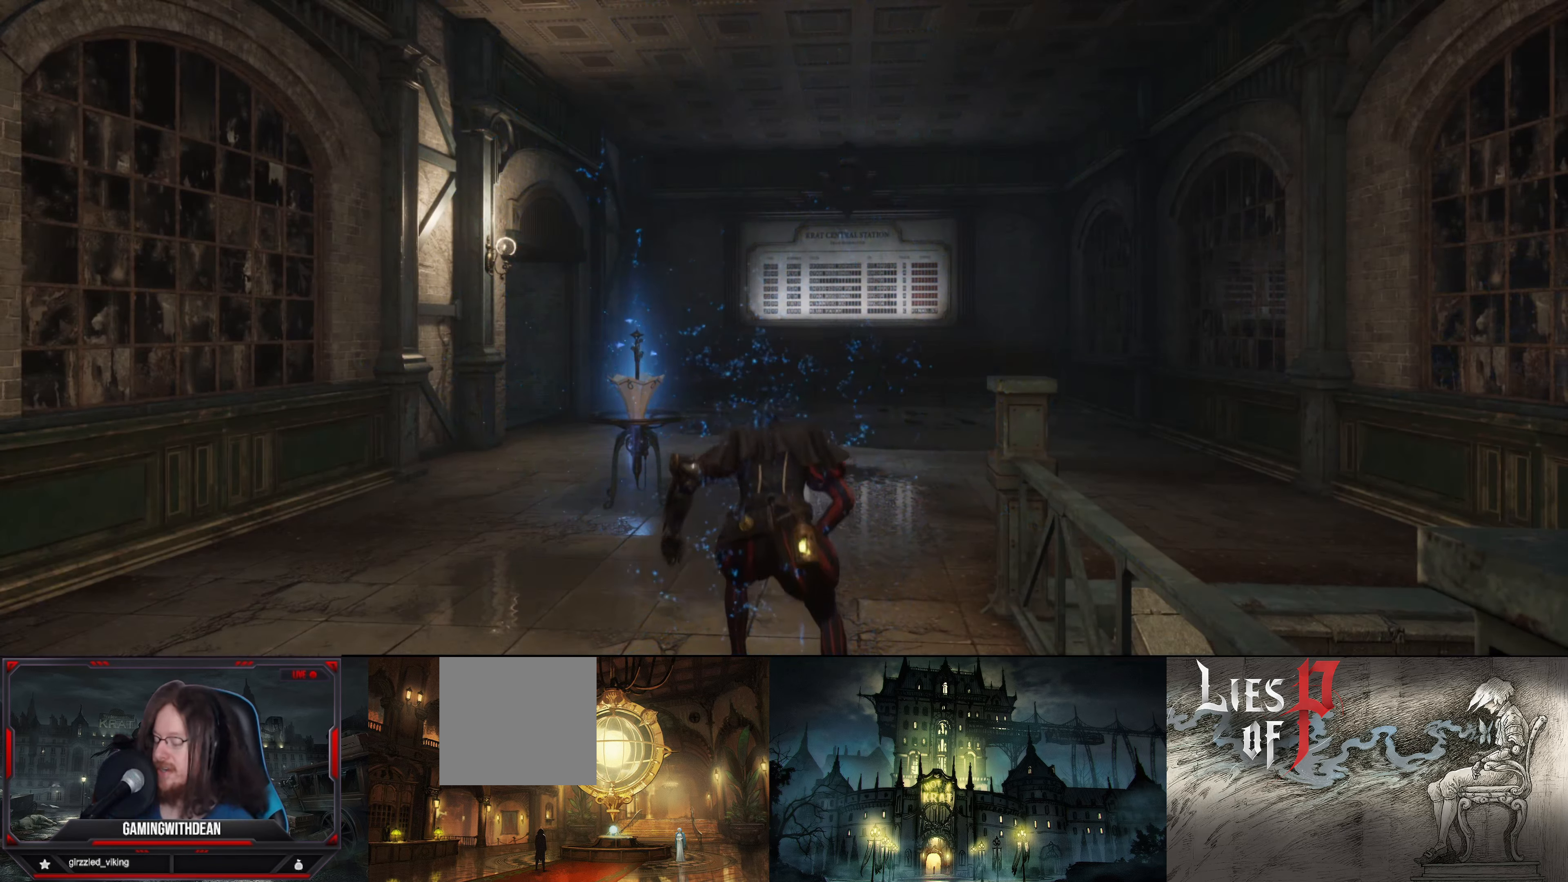
{"buttons": ["B"], "left_stick": "up", "right_stick": "center", "events": []}
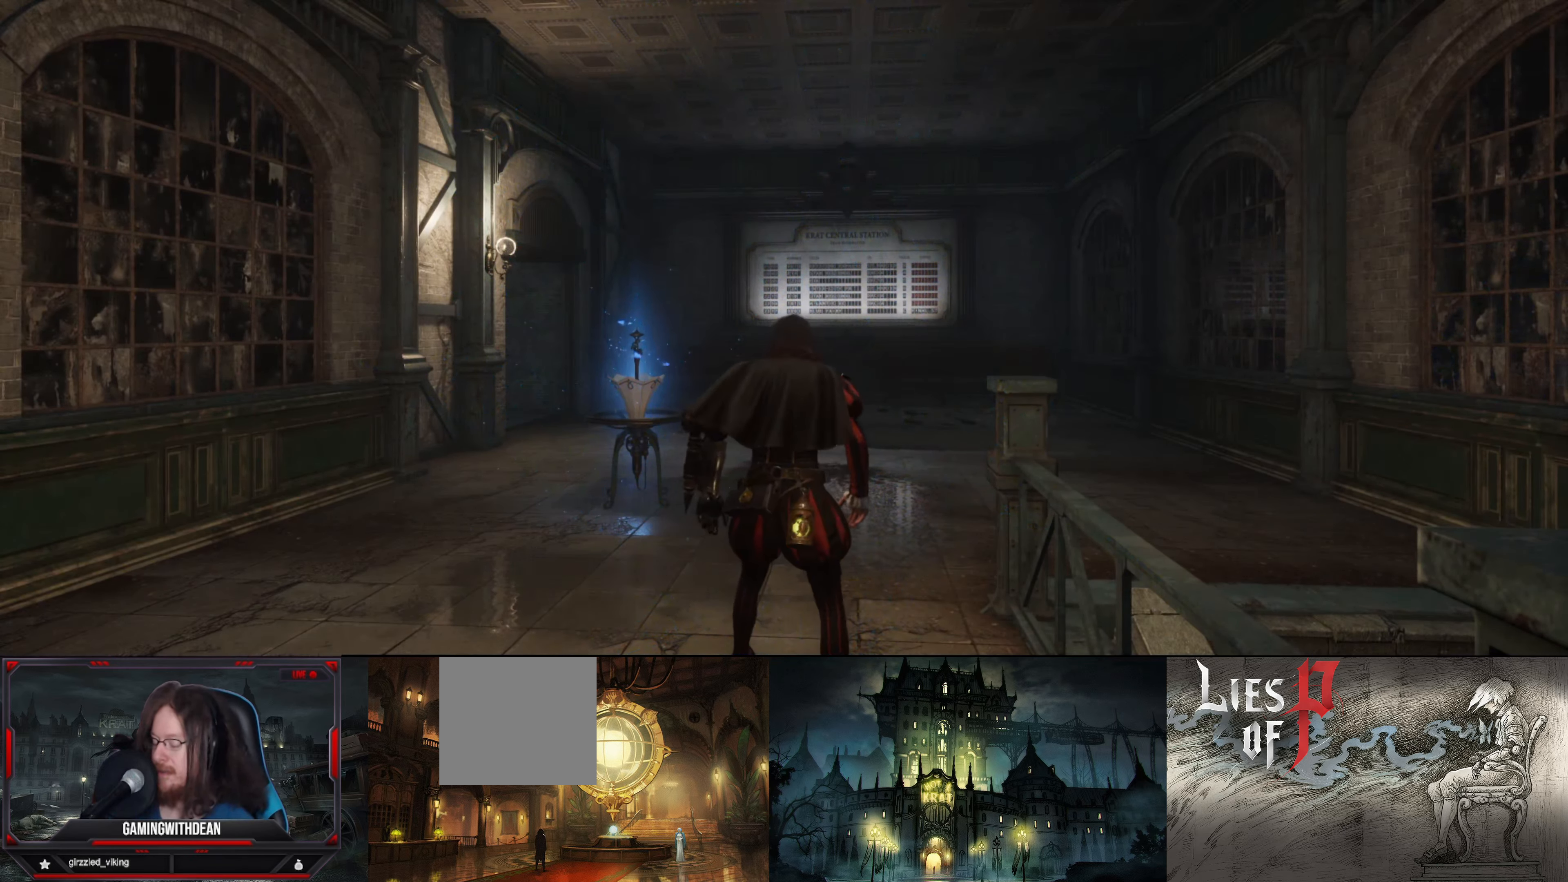
{"buttons": ["B"], "left_stick": "up", "right_stick": "center", "events": []}
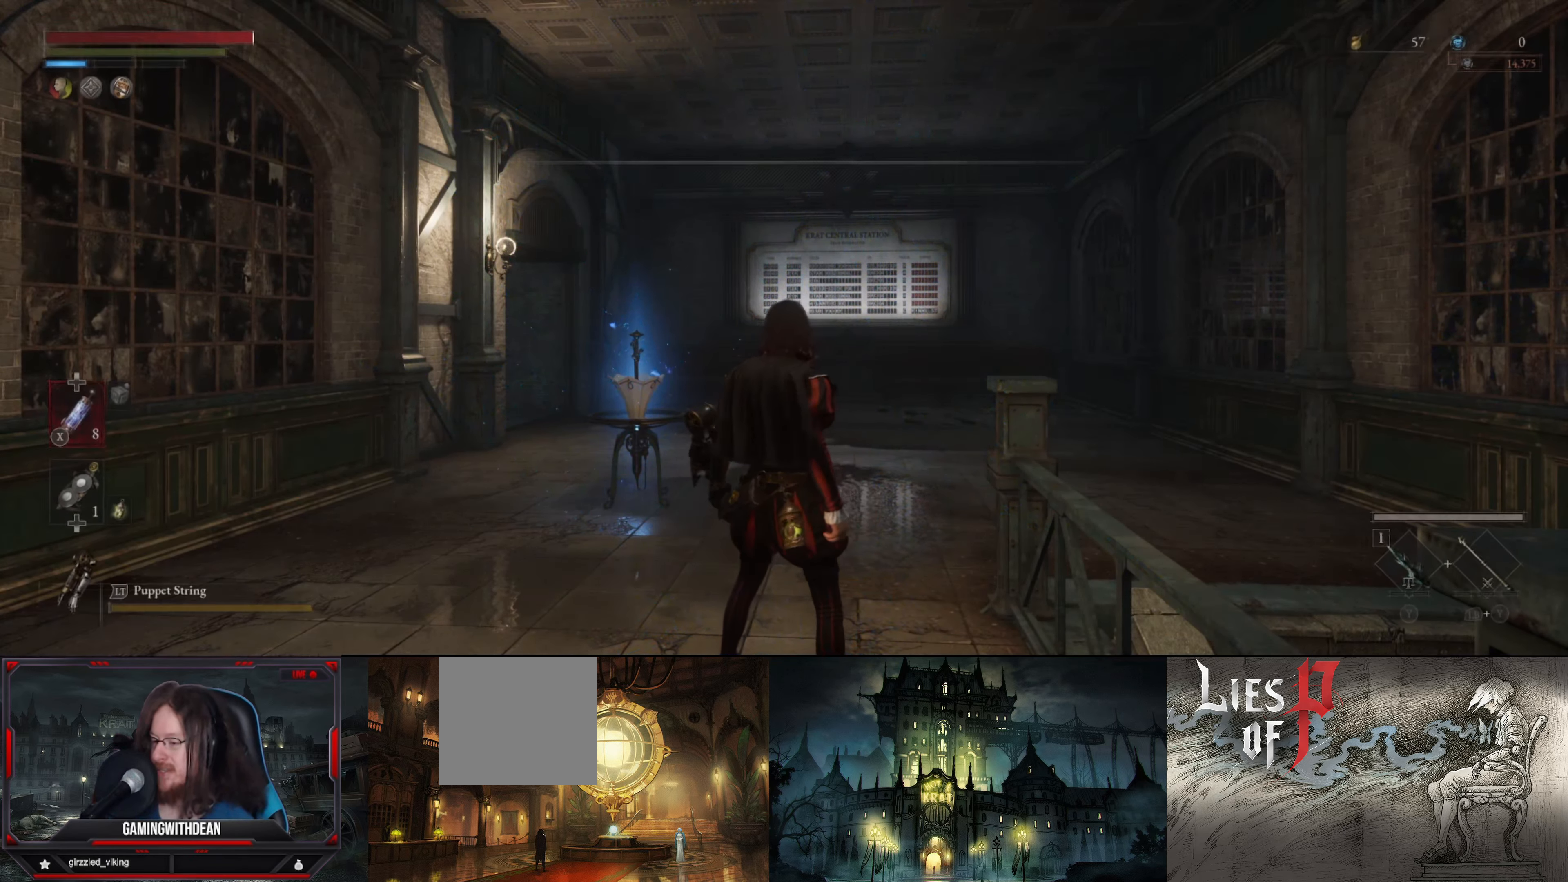
{"buttons": ["B"], "left_stick": "up", "right_stick": "center", "events": []}
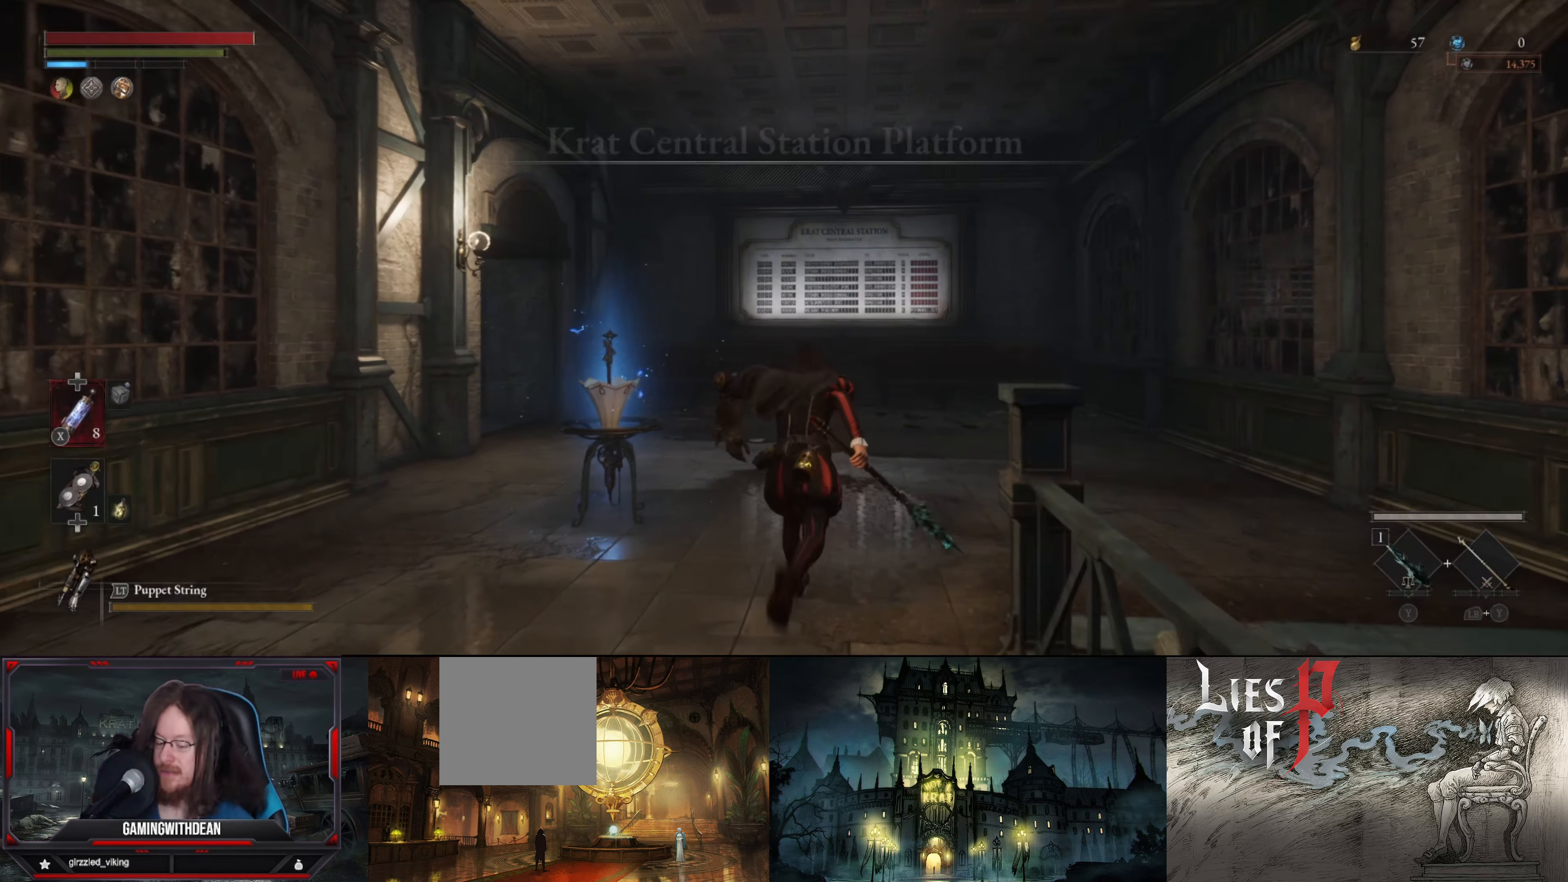
{"buttons": ["B"], "left_stick": "up", "right_stick": "center", "events": [[100, "right_stick", "left"], [383, "right_stick", "center"]]}
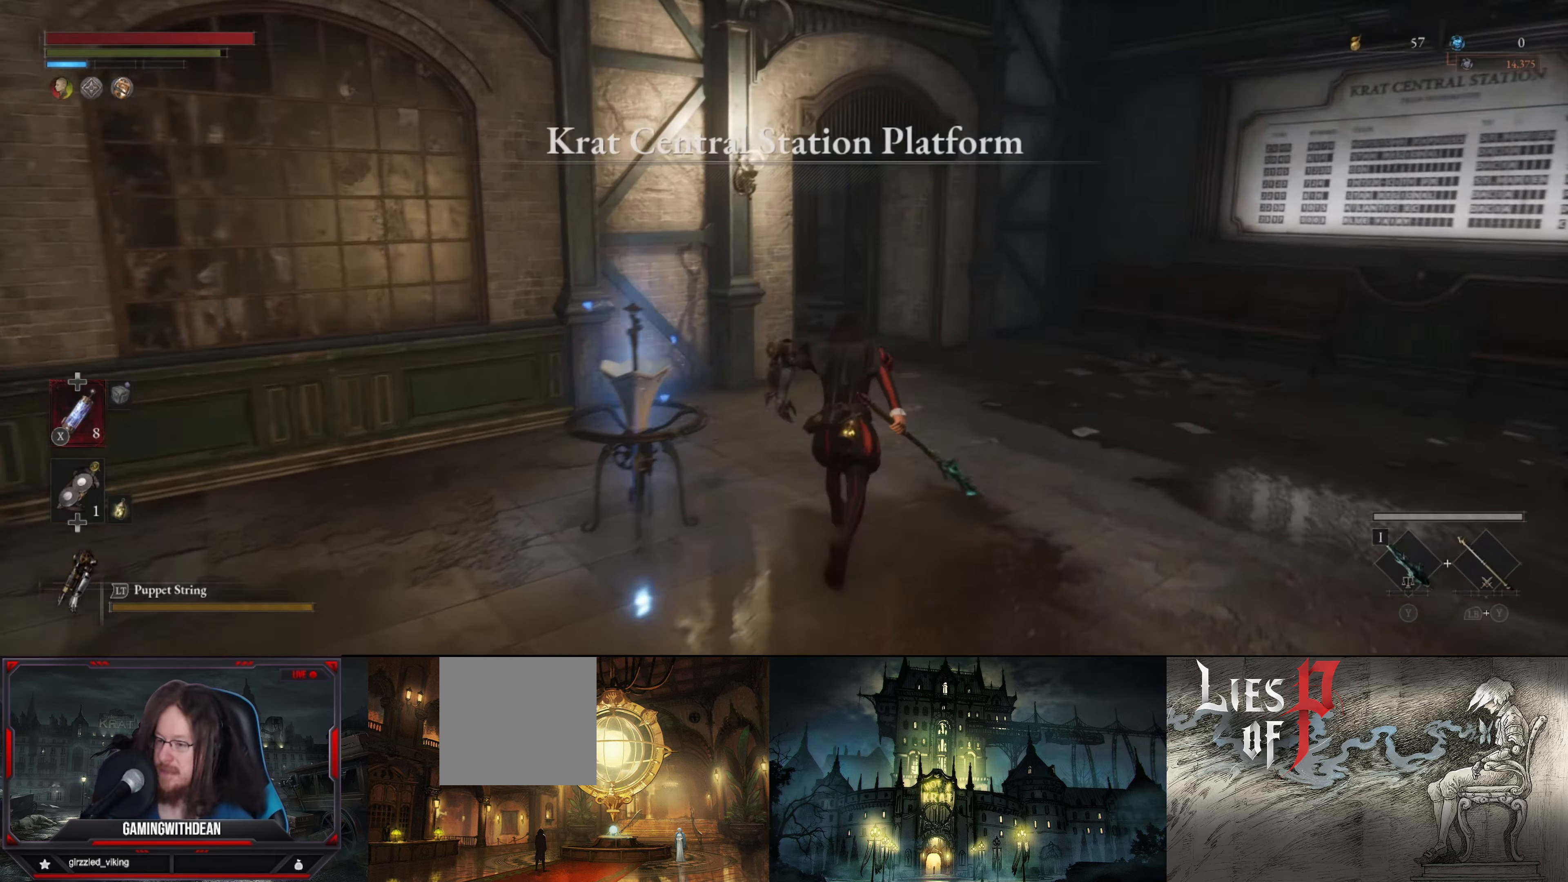
{"buttons": ["B"], "left_stick": "up", "right_stick": "down-left", "events": [[350, "right_stick", "down-left"]]}
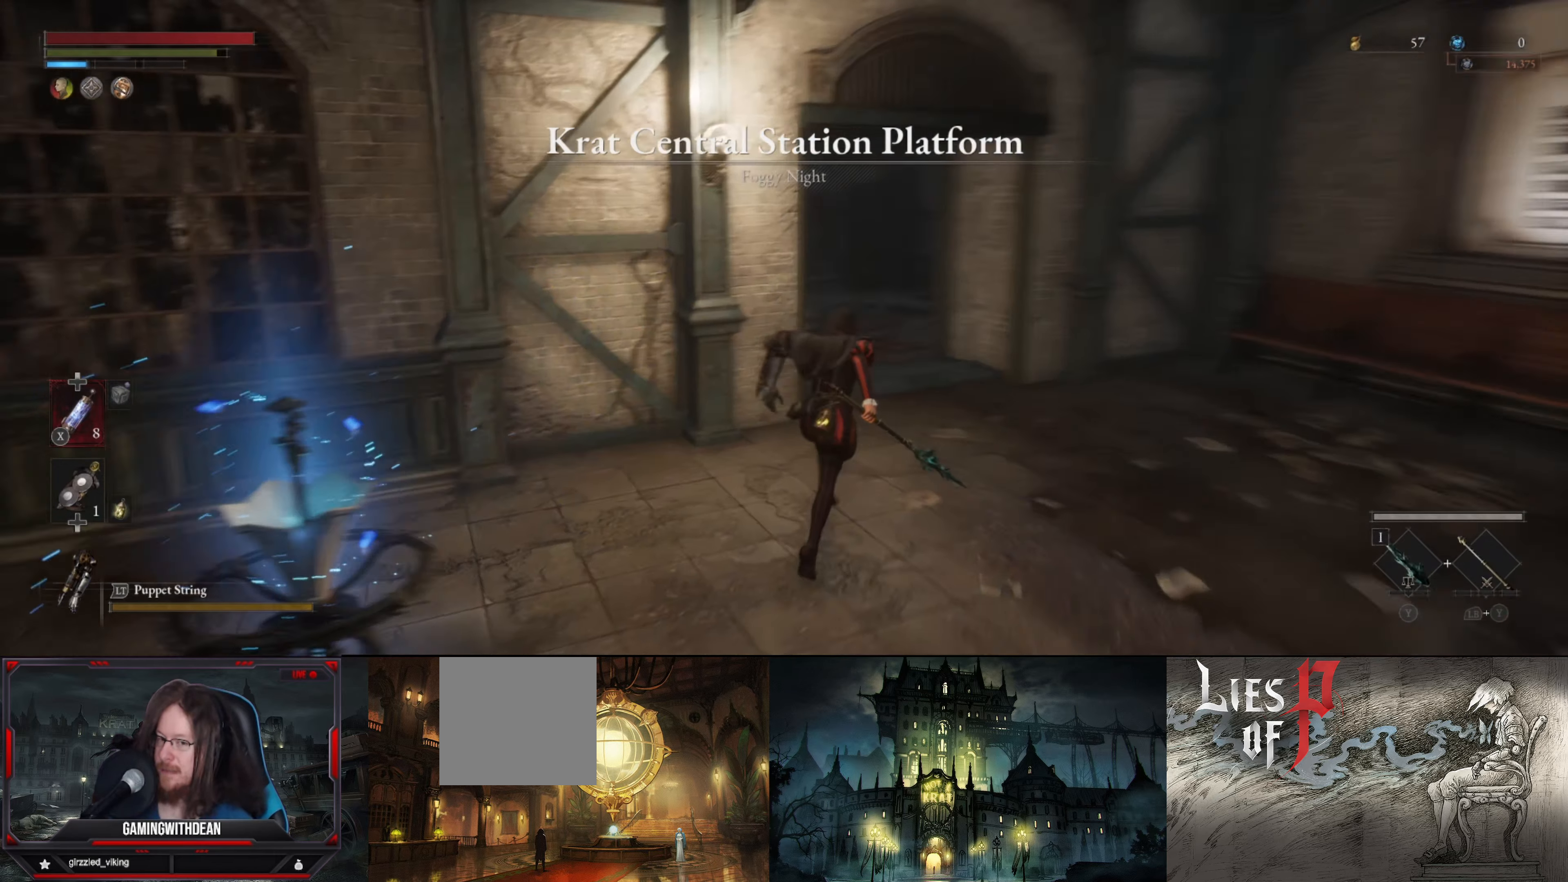
{"buttons": ["B"], "left_stick": "up", "right_stick": "center", "events": [[67, "right_stick", "center"]]}
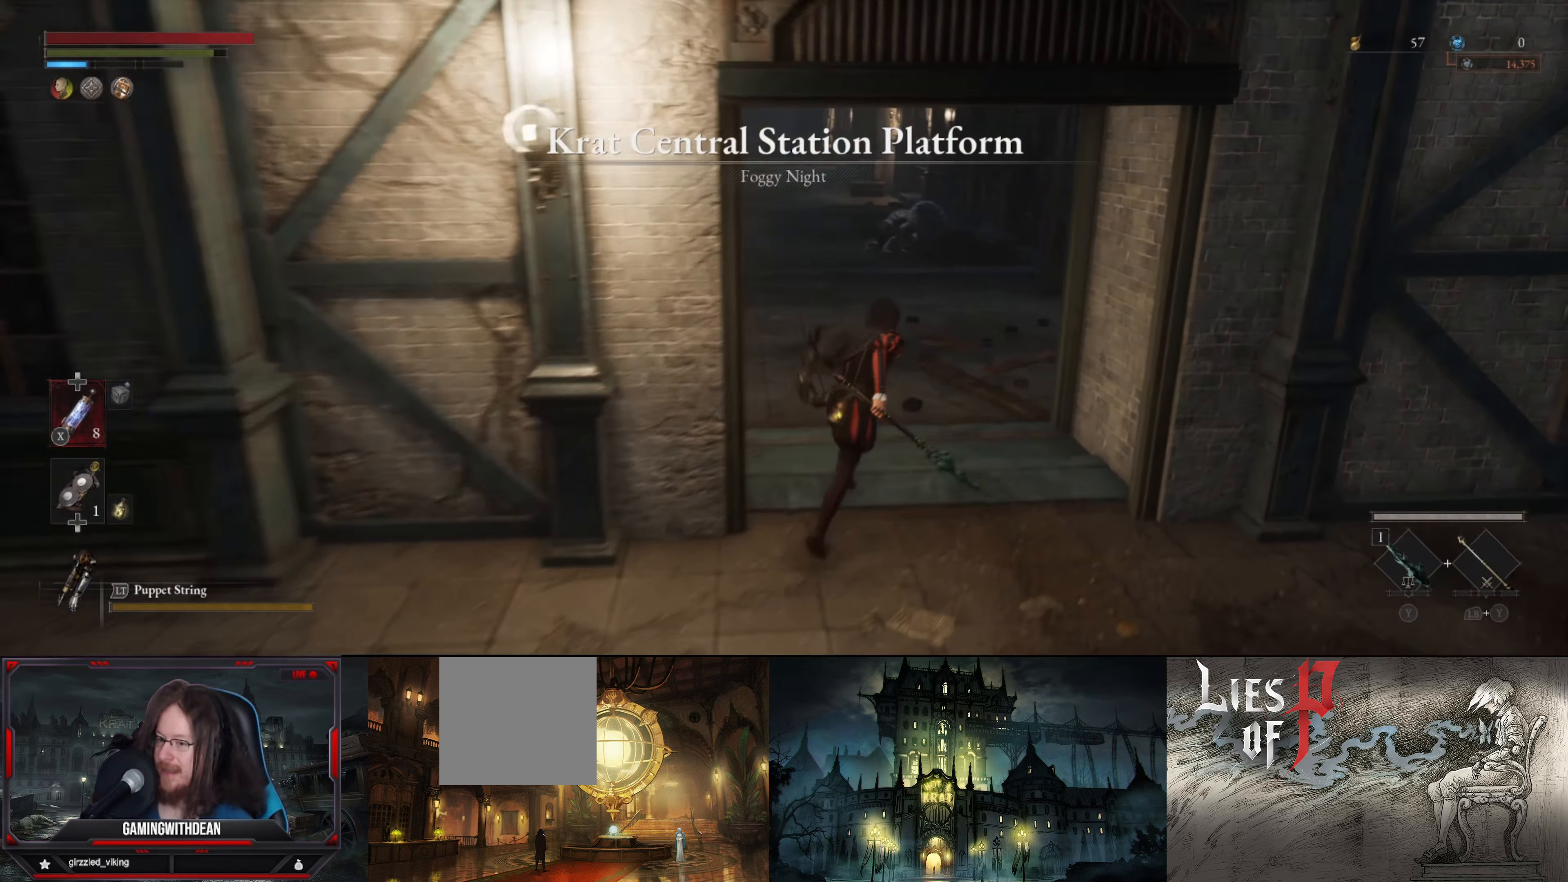
{"buttons": ["B"], "left_stick": "up", "right_stick": "center", "events": [[217, "right_stick", "right"], [467, "right_stick", "center"]]}
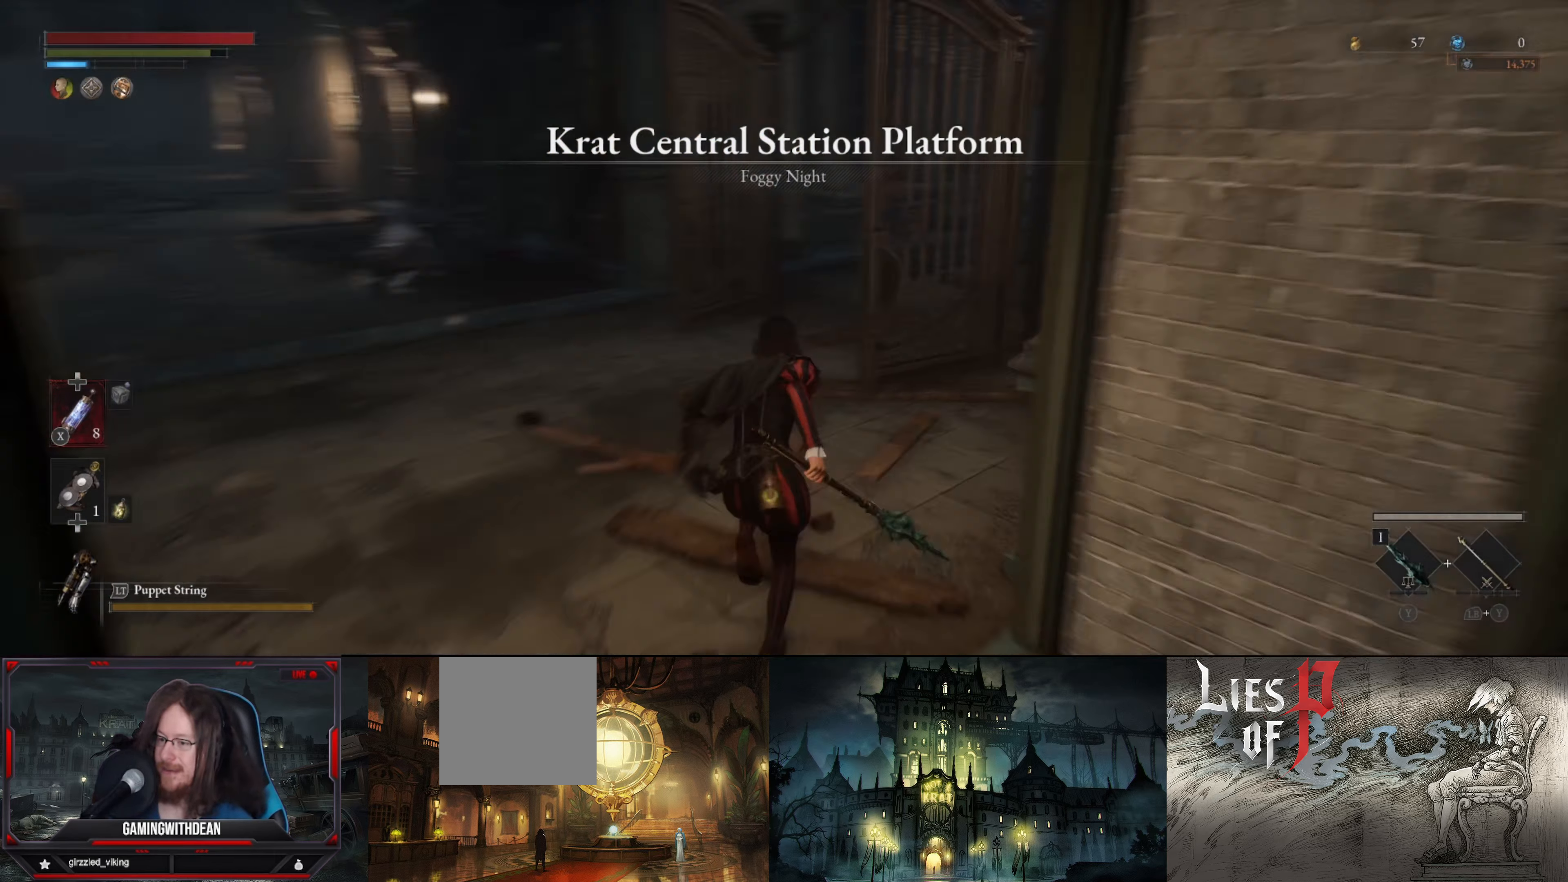
{"buttons": ["B"], "left_stick": "up", "right_stick": "center", "events": [[250, "right_stick", "right"], [450, "right_stick", "center"]]}
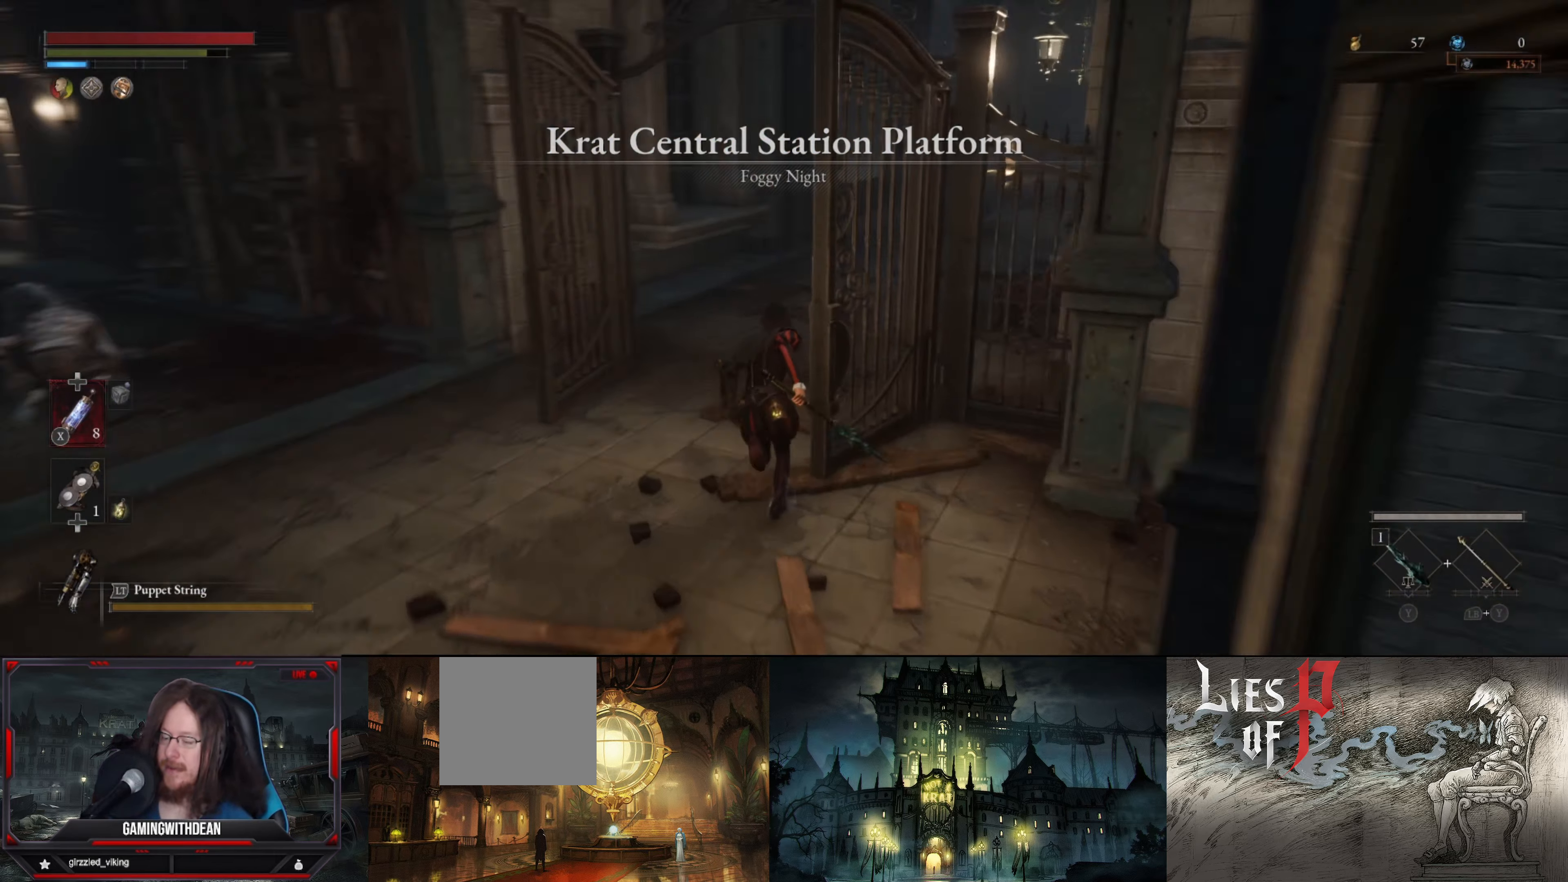
{"buttons": ["B"], "left_stick": "up", "right_stick": "center", "events": [[67, "right_stick", "right"], [283, "right_stick", "center"]]}
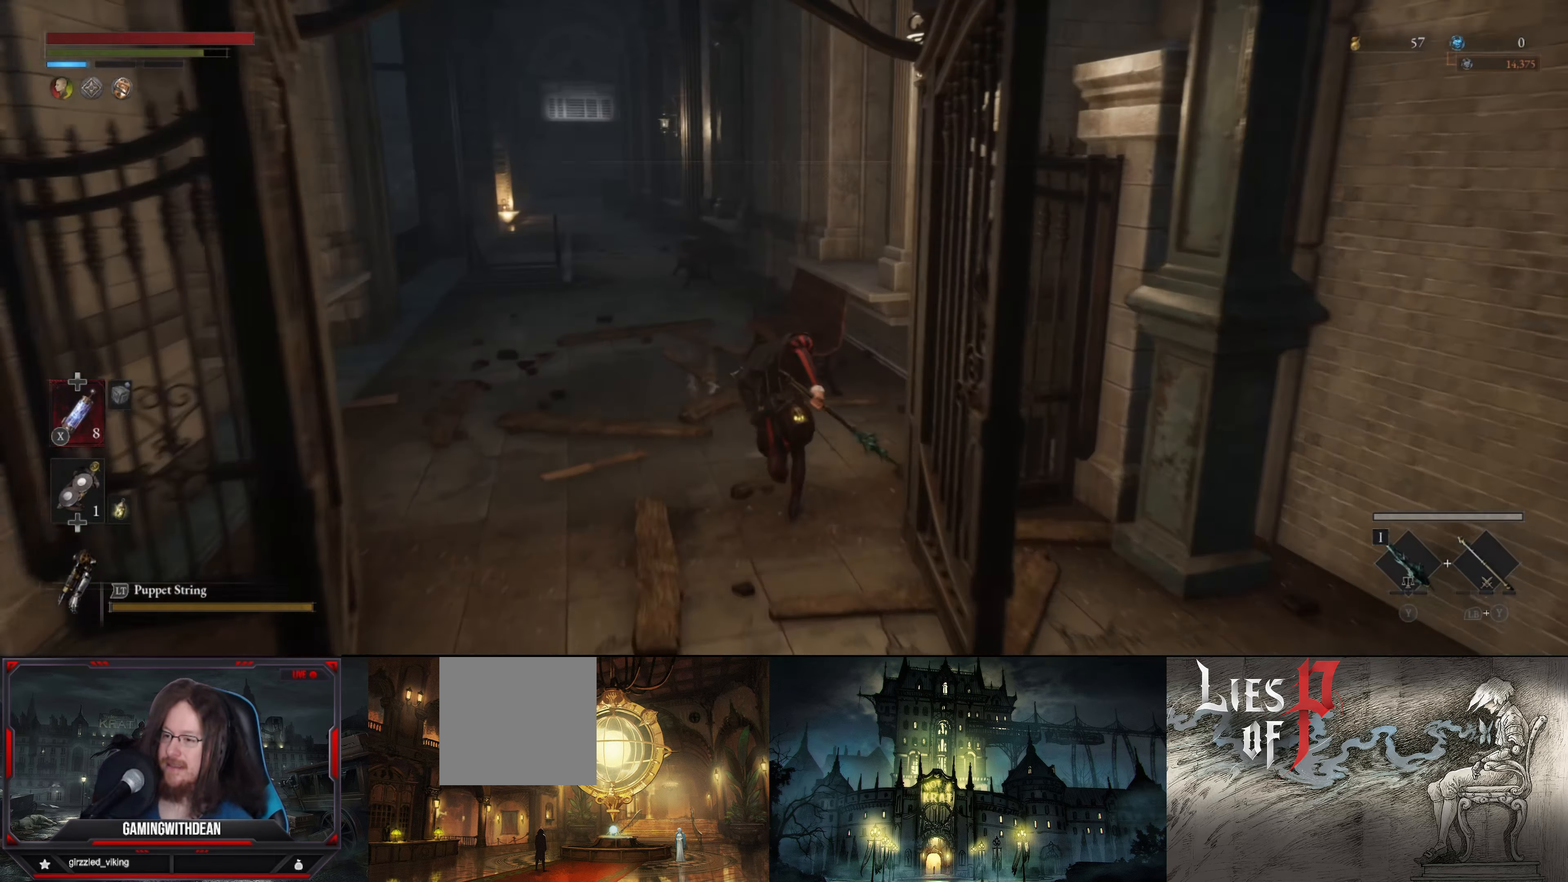
{"buttons": ["B"], "left_stick": "up", "right_stick": "center", "events": []}
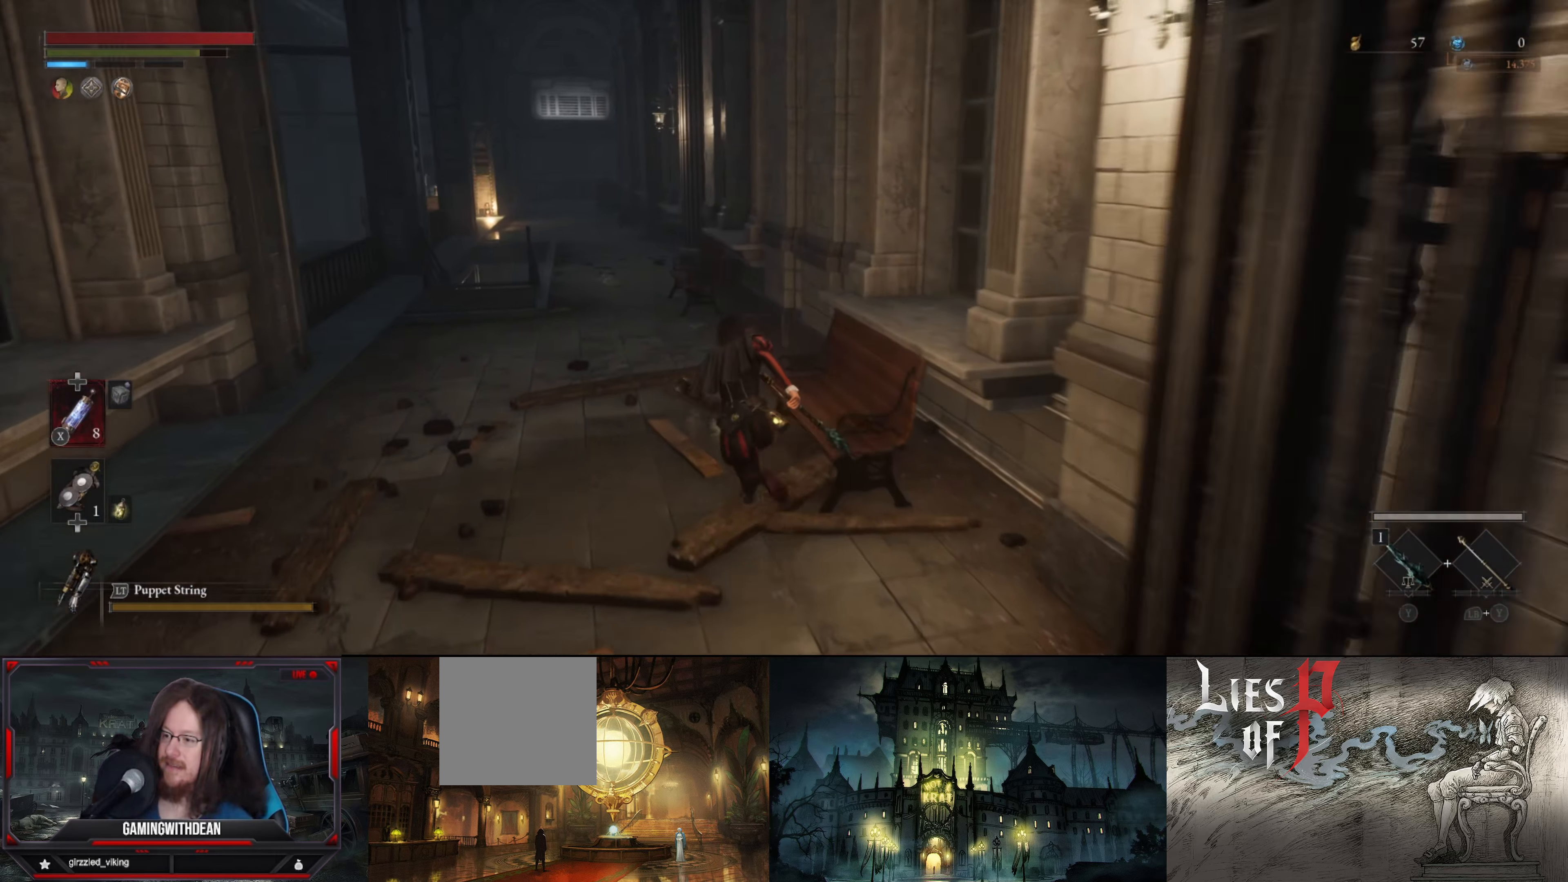
{"buttons": ["B"], "left_stick": "up", "right_stick": "center", "events": []}
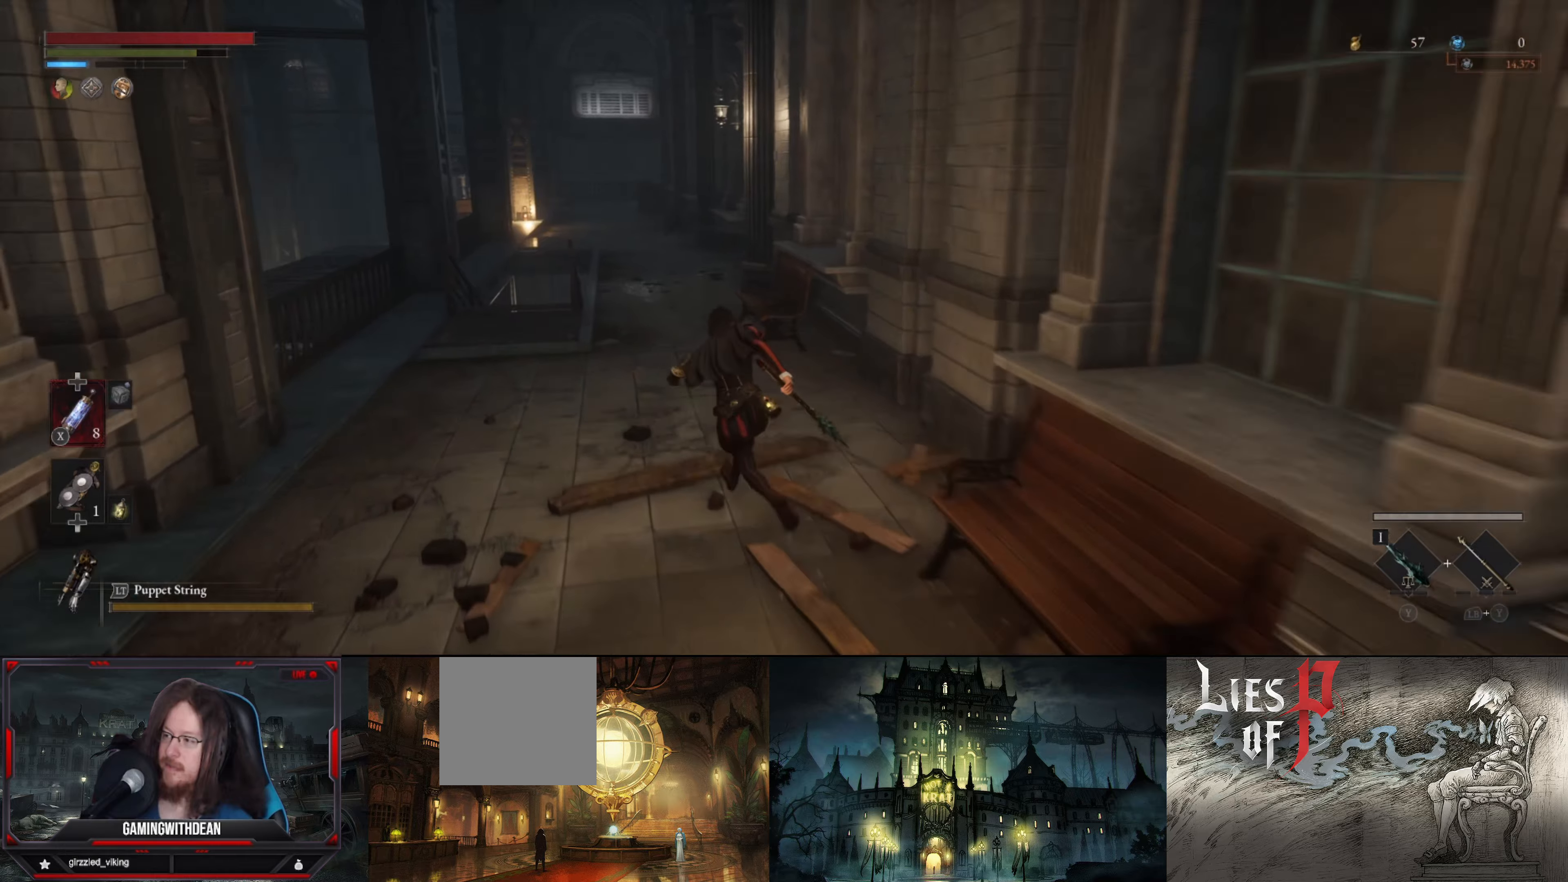
{"buttons": ["B"], "left_stick": "up", "right_stick": "center", "events": []}
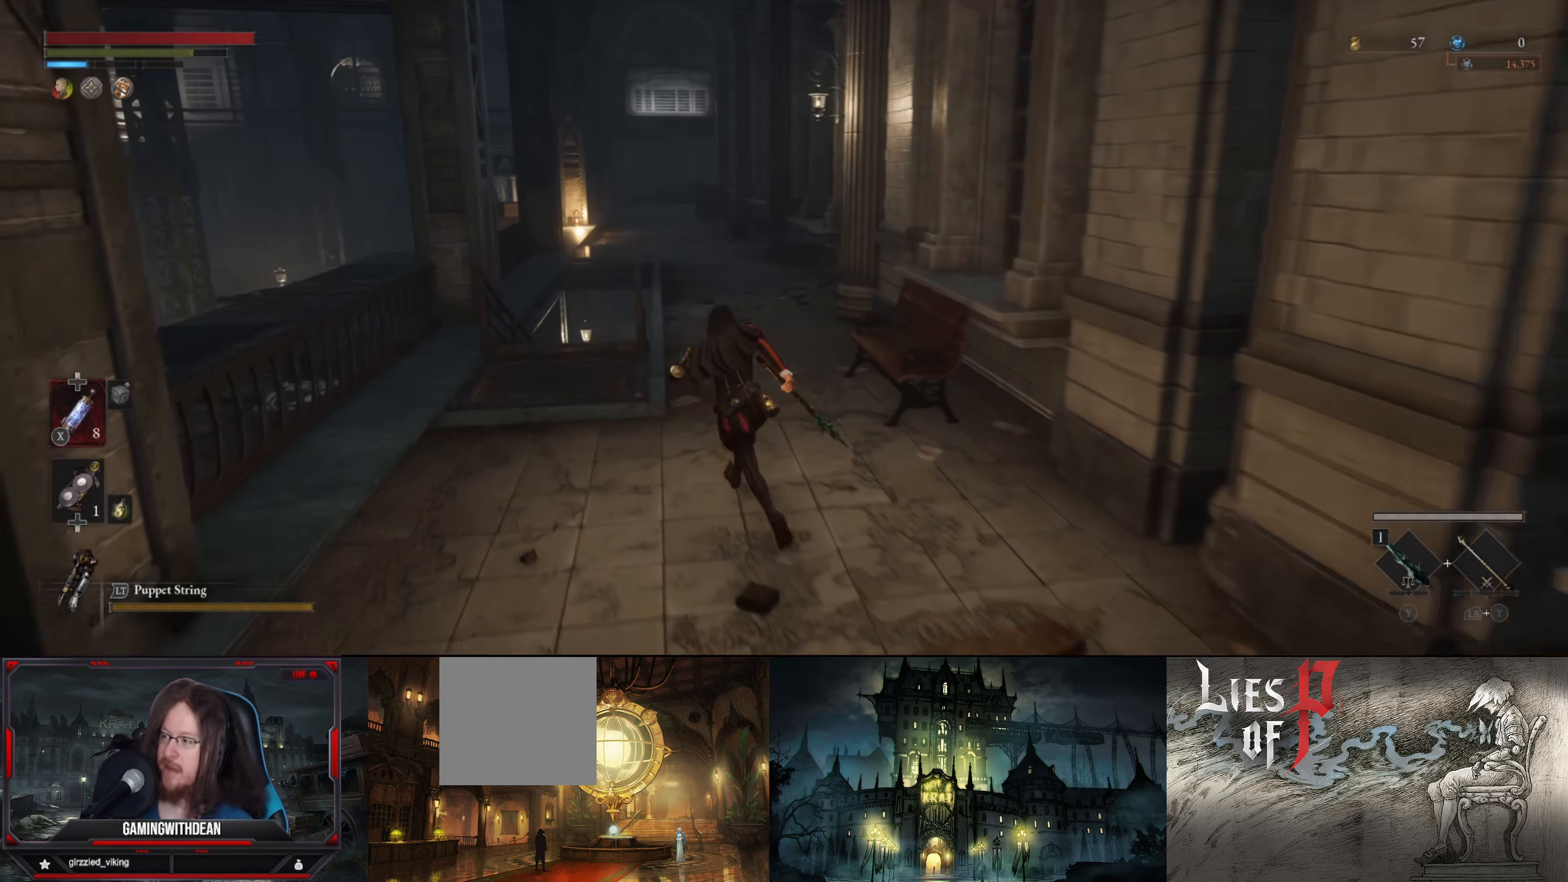
{"buttons": ["B"], "left_stick": "up", "right_stick": "center", "events": []}
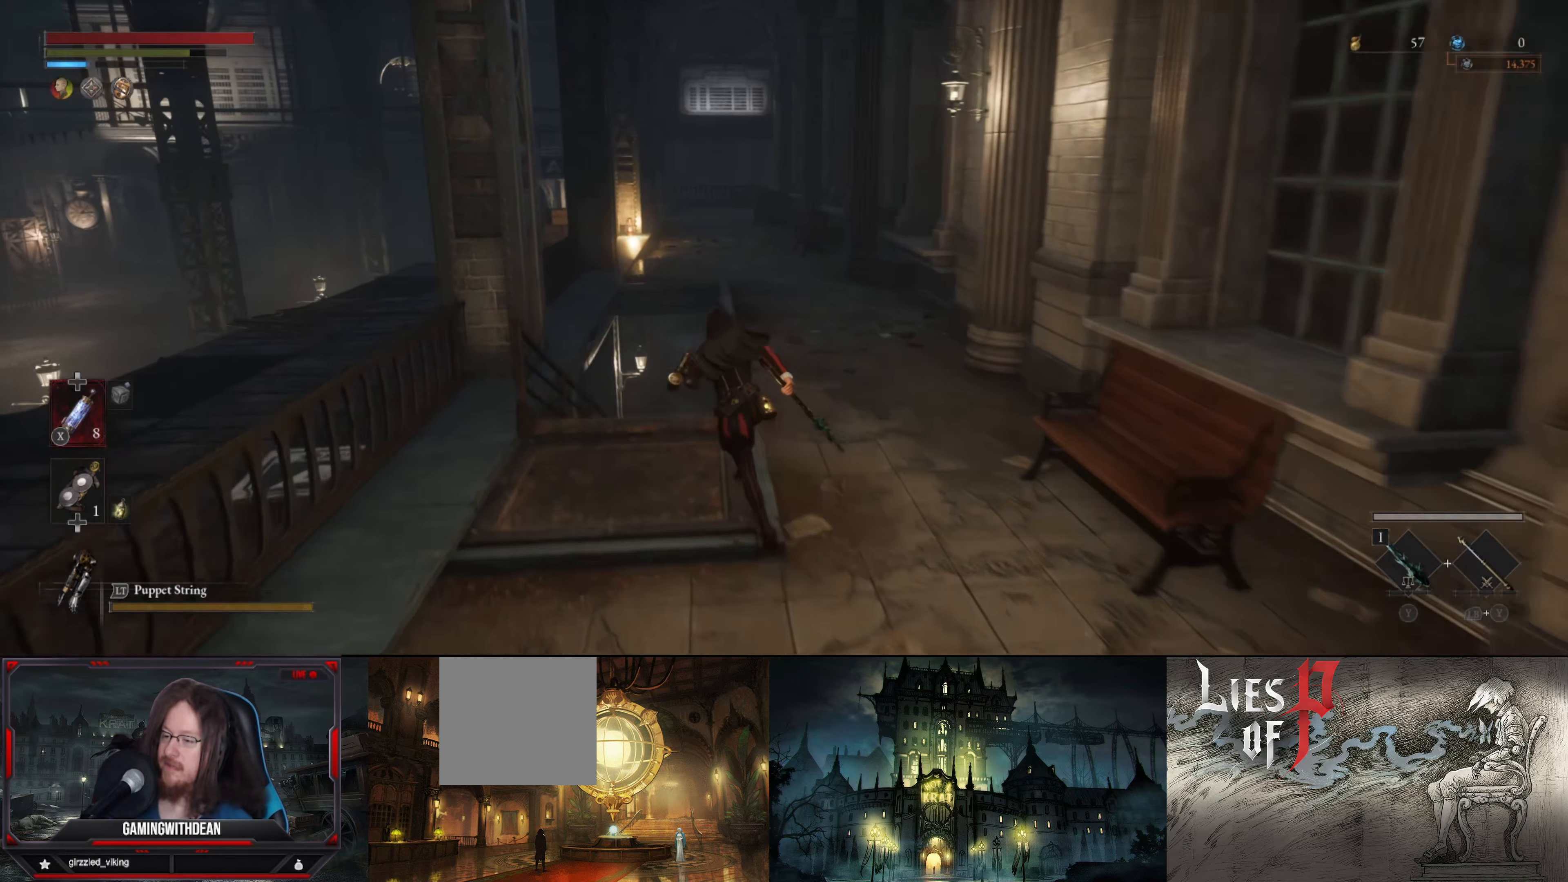
{"buttons": ["B"], "left_stick": "up", "right_stick": "center", "events": []}
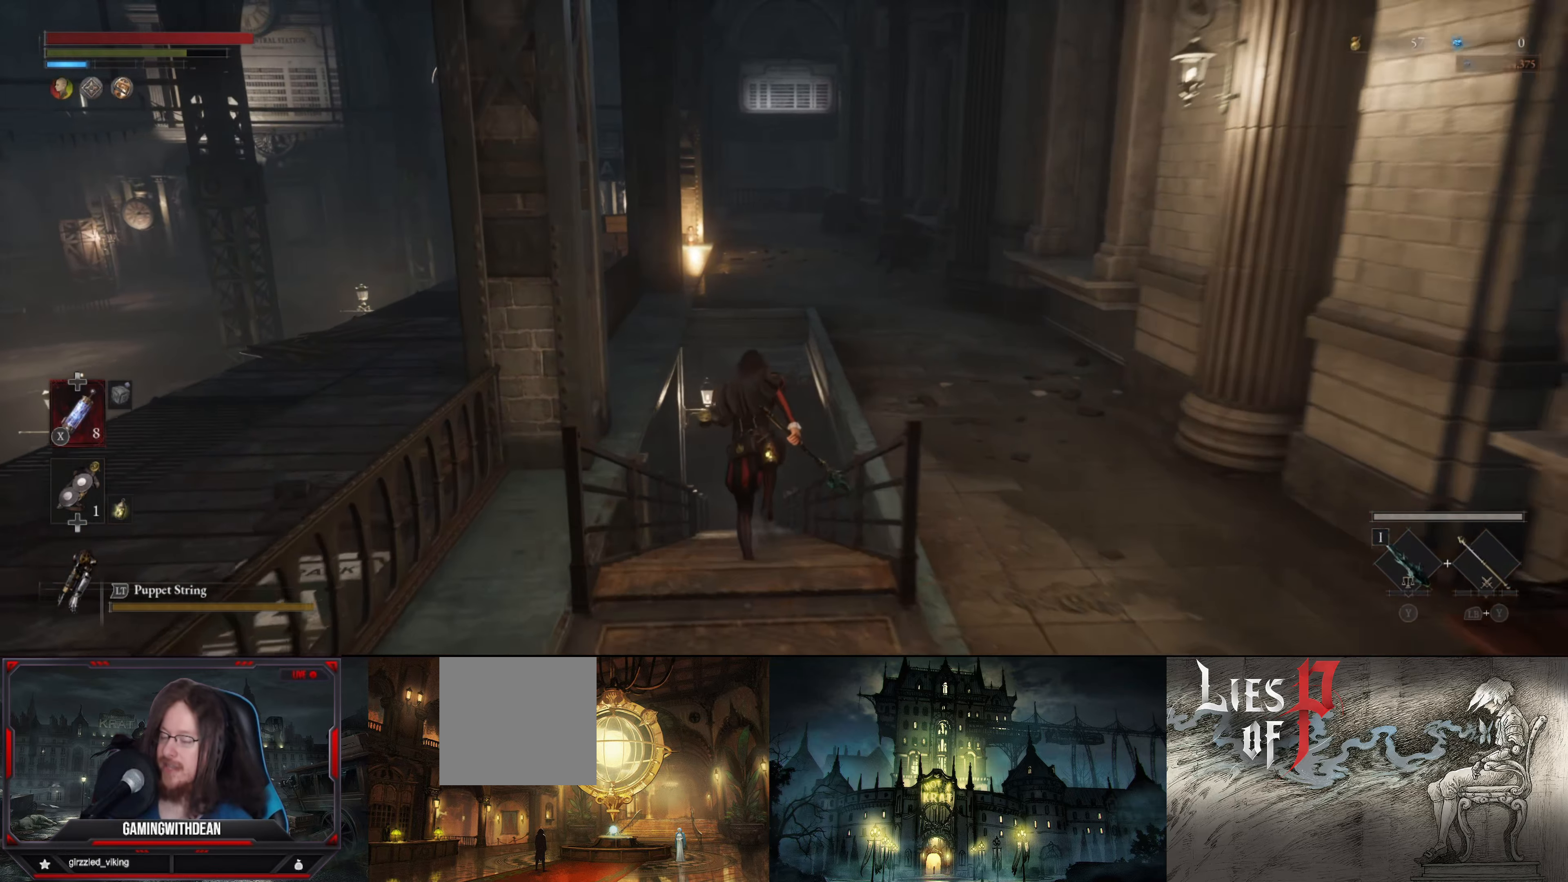
{"buttons": ["B"], "left_stick": "up", "right_stick": "center", "events": []}
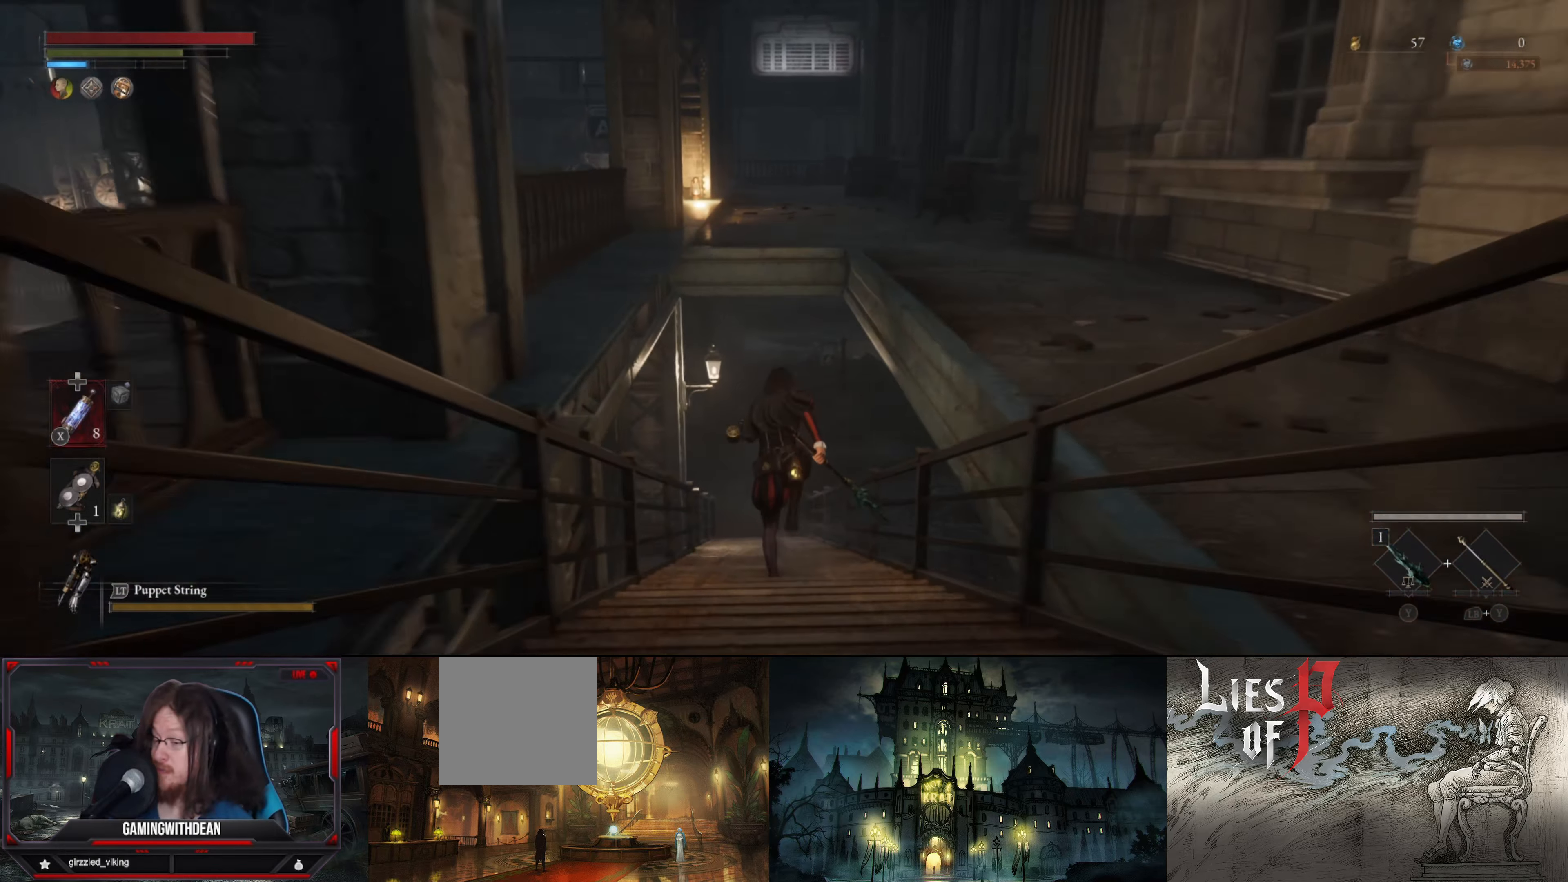
{"buttons": ["B"], "left_stick": "up", "right_stick": "center", "events": [[217, "right_stick", "down"], [350, "right_stick", "center"]]}
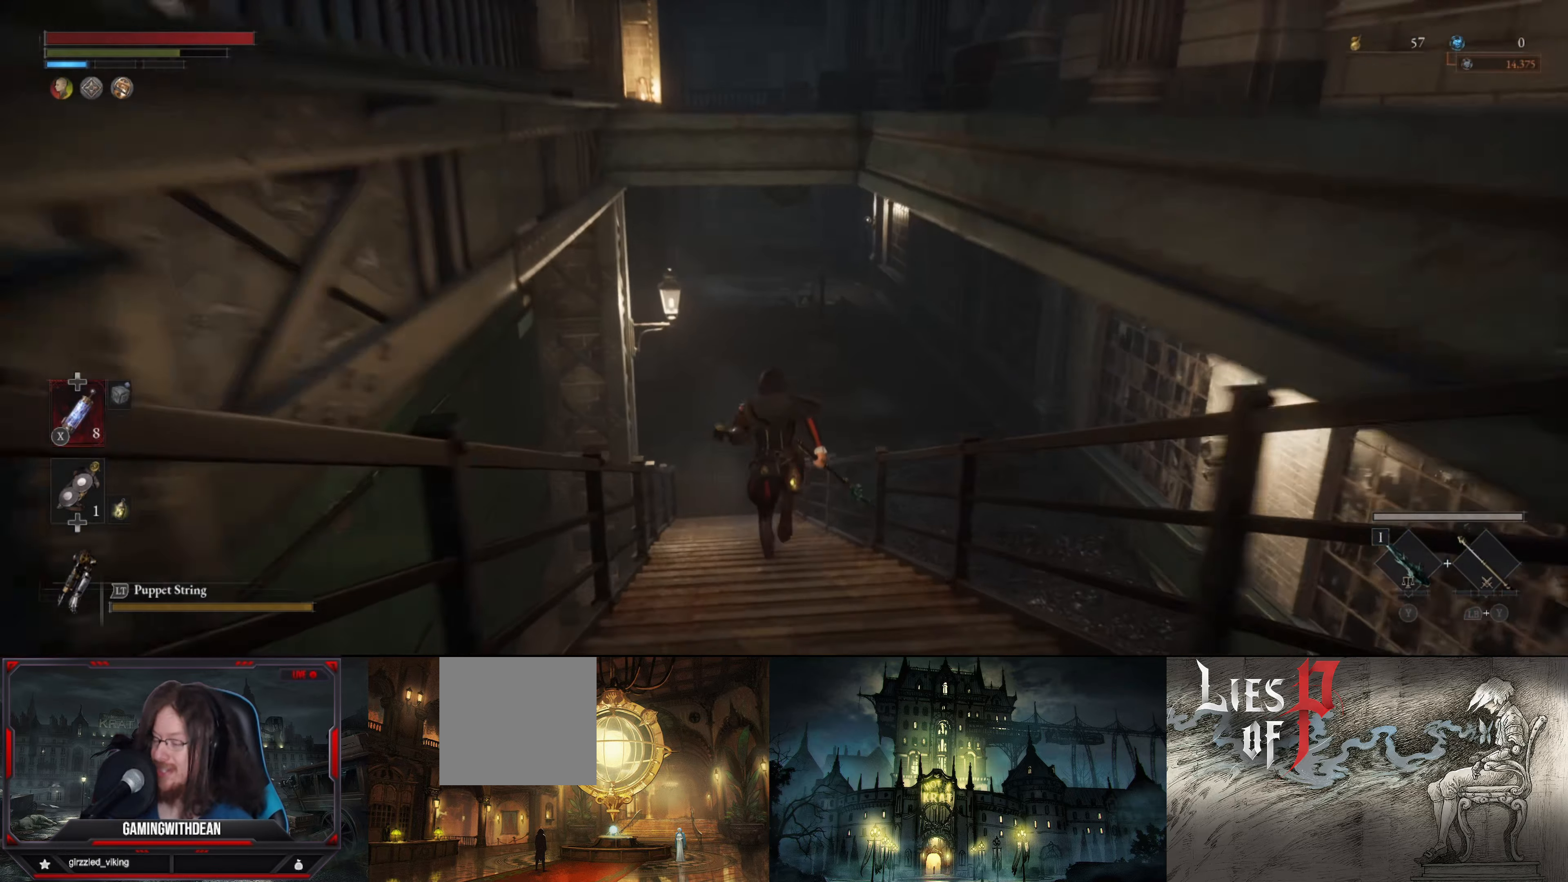
{"buttons": ["B"], "left_stick": "up", "right_stick": "center", "events": []}
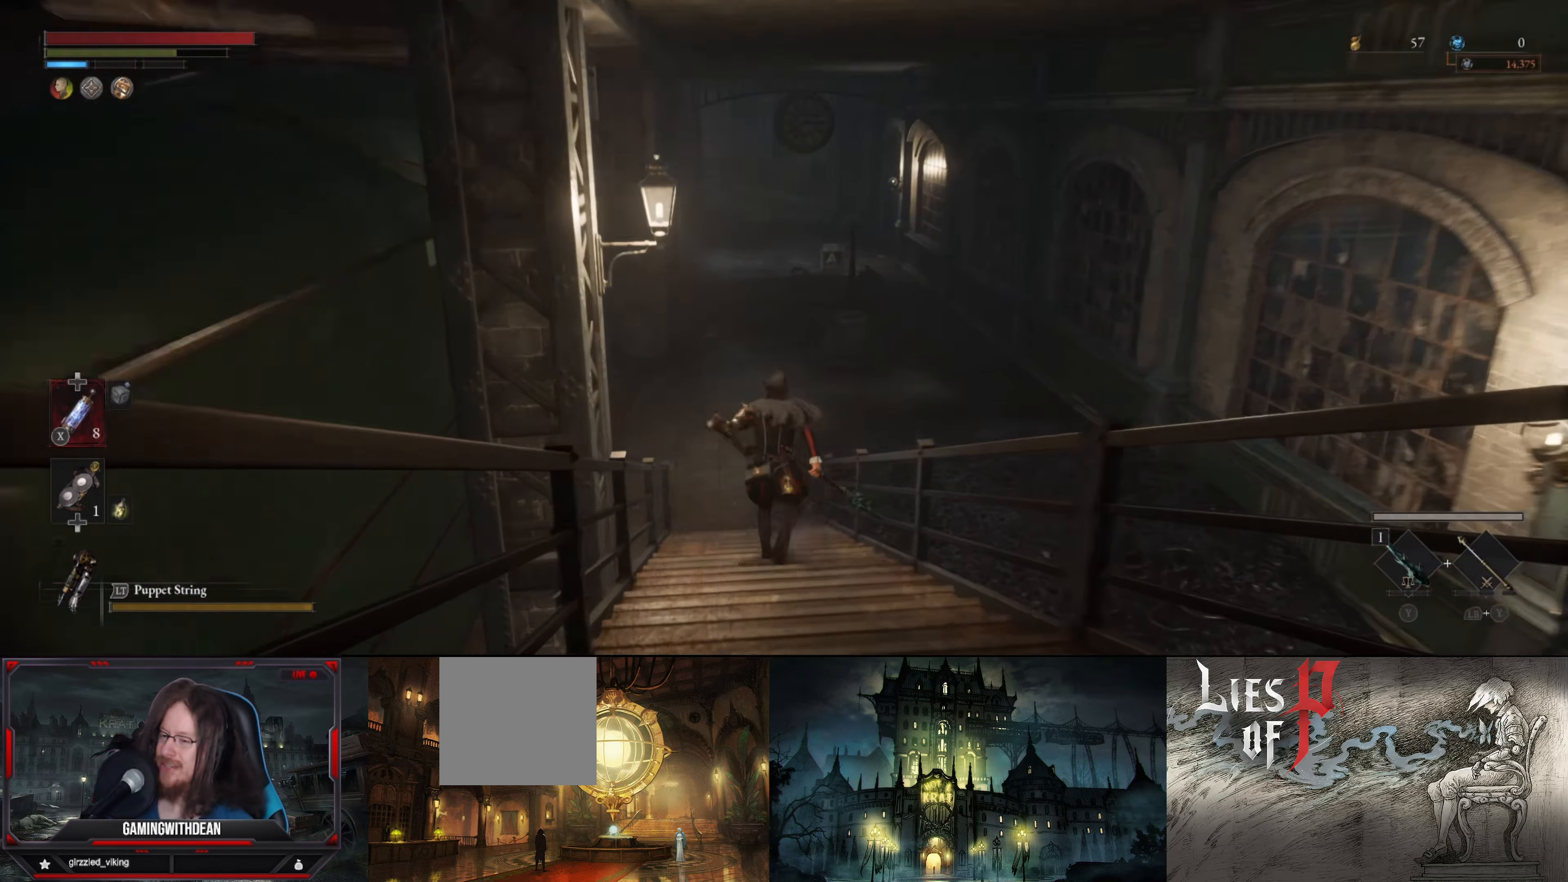
{"buttons": ["B"], "left_stick": "up", "right_stick": "center", "events": [[167, "right_stick", "up"], [450, "right_stick", "center"]]}
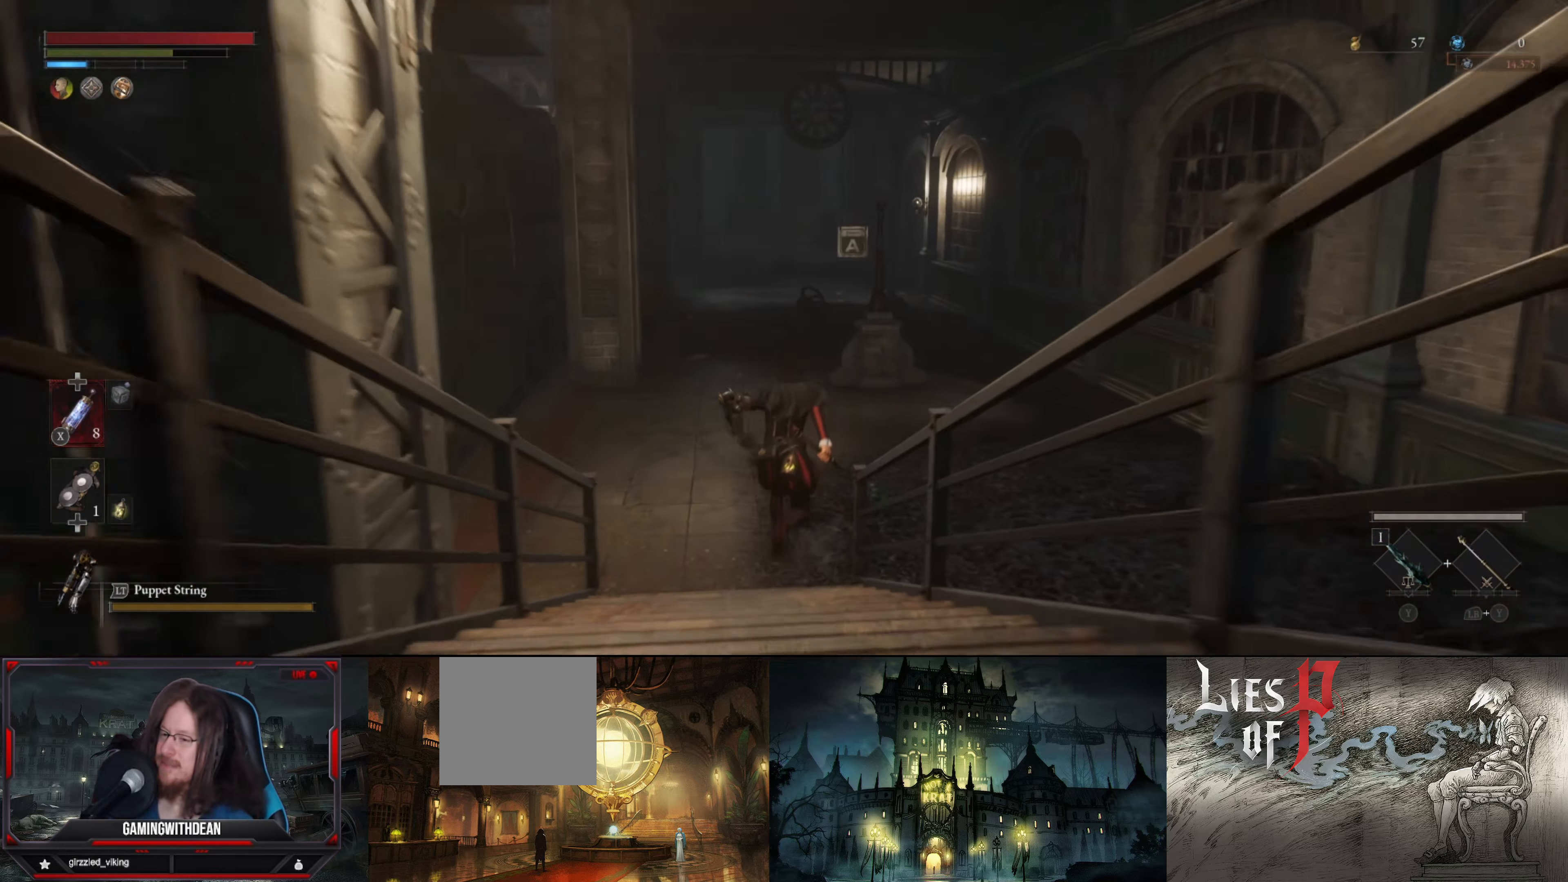
{"buttons": ["B"], "left_stick": "up", "right_stick": "center", "events": []}
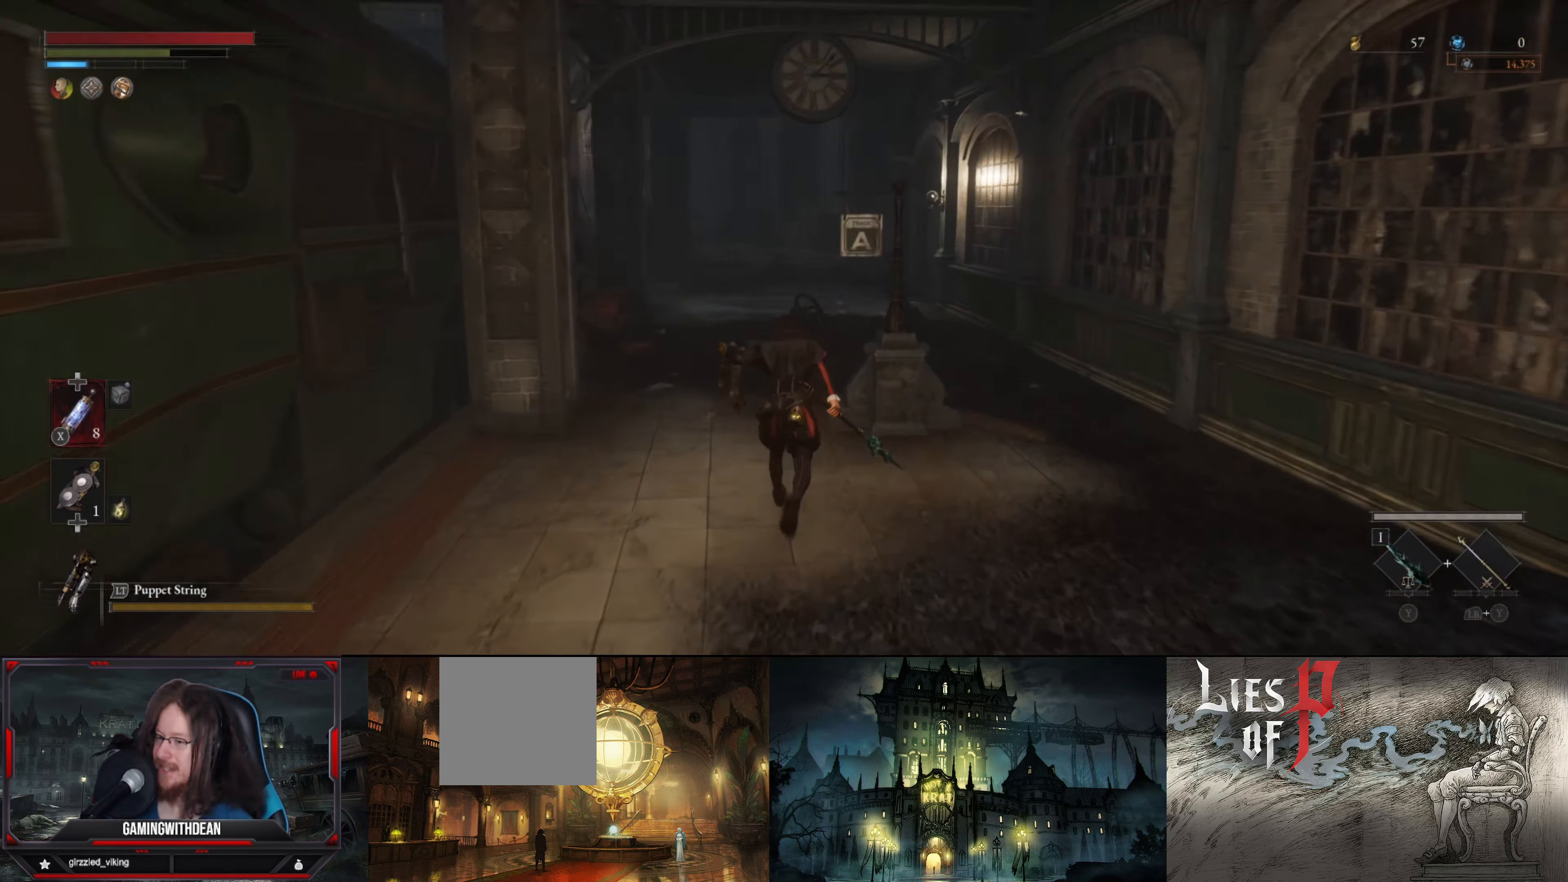
{"buttons": ["B"], "left_stick": "up", "right_stick": "center", "events": []}
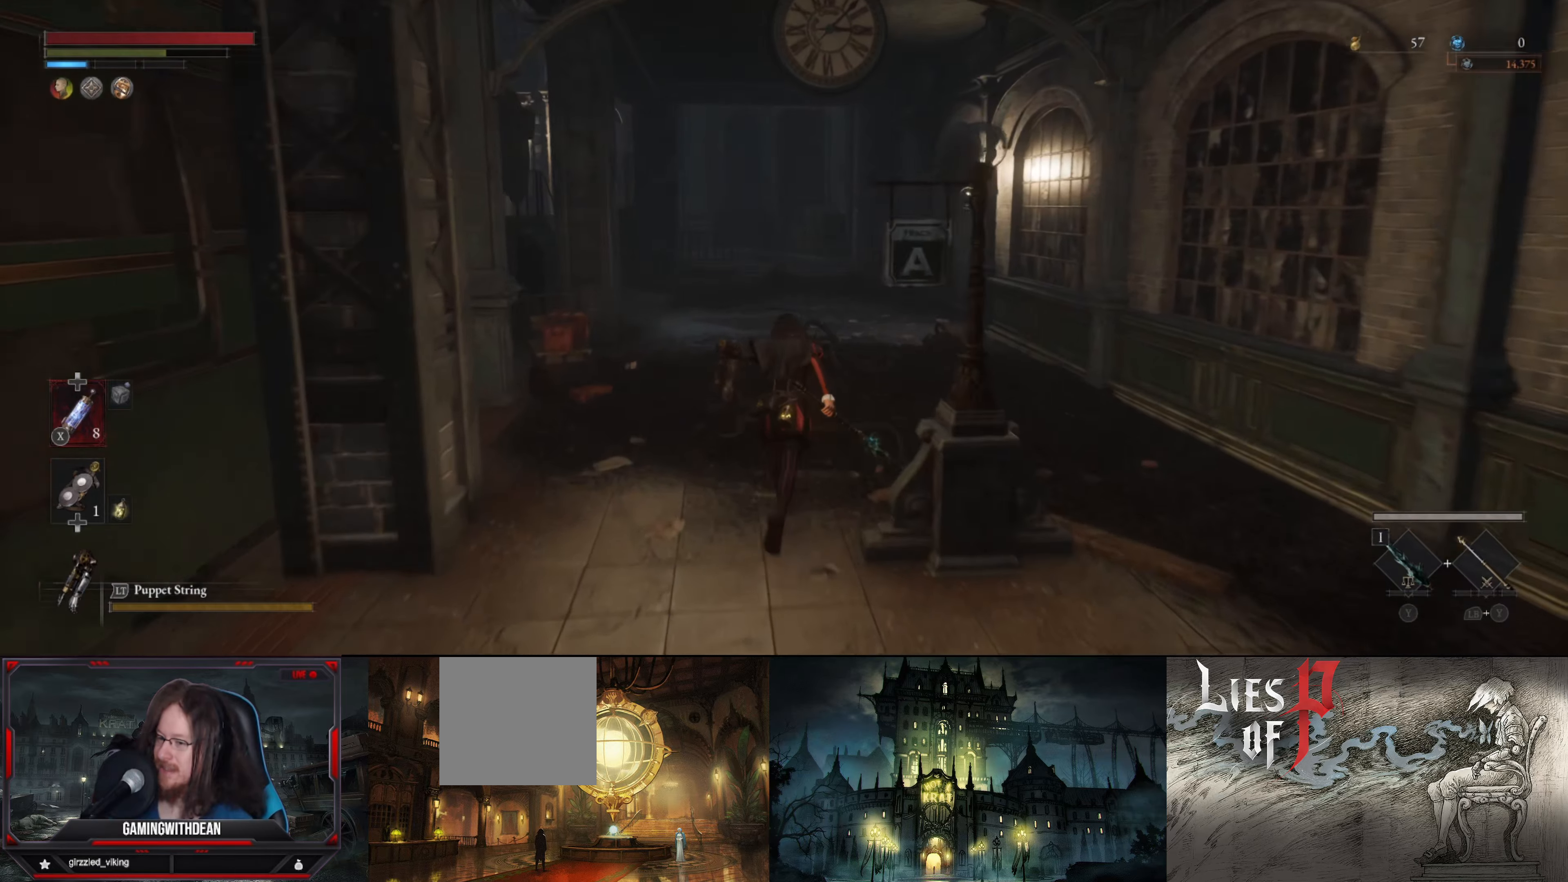
{"buttons": ["B"], "left_stick": "up", "right_stick": "center", "events": []}
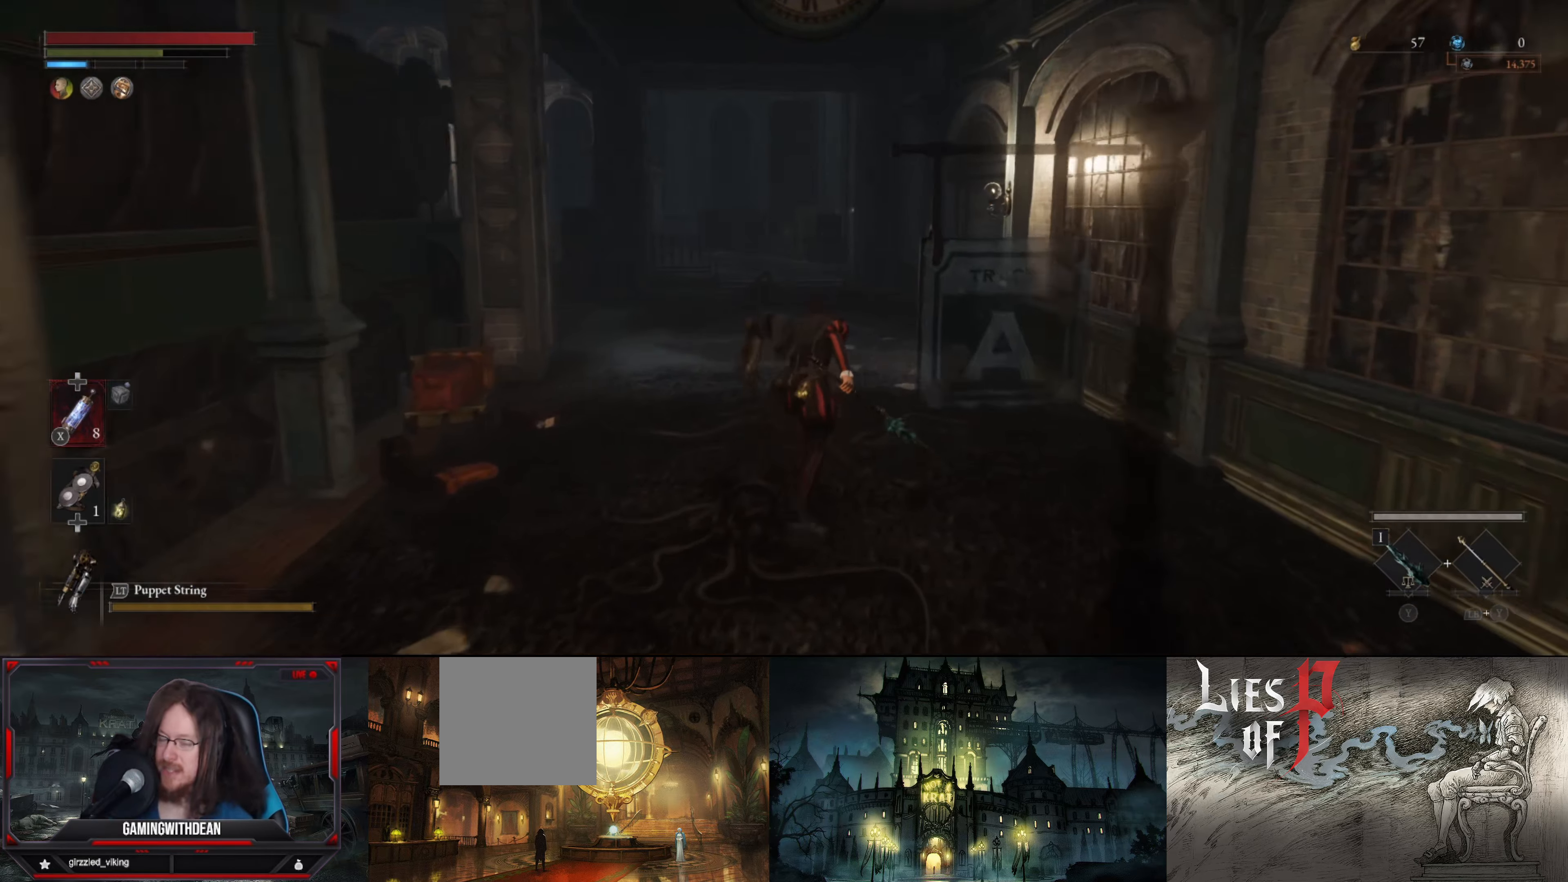
{"buttons": ["B"], "left_stick": "up", "right_stick": "center", "events": []}
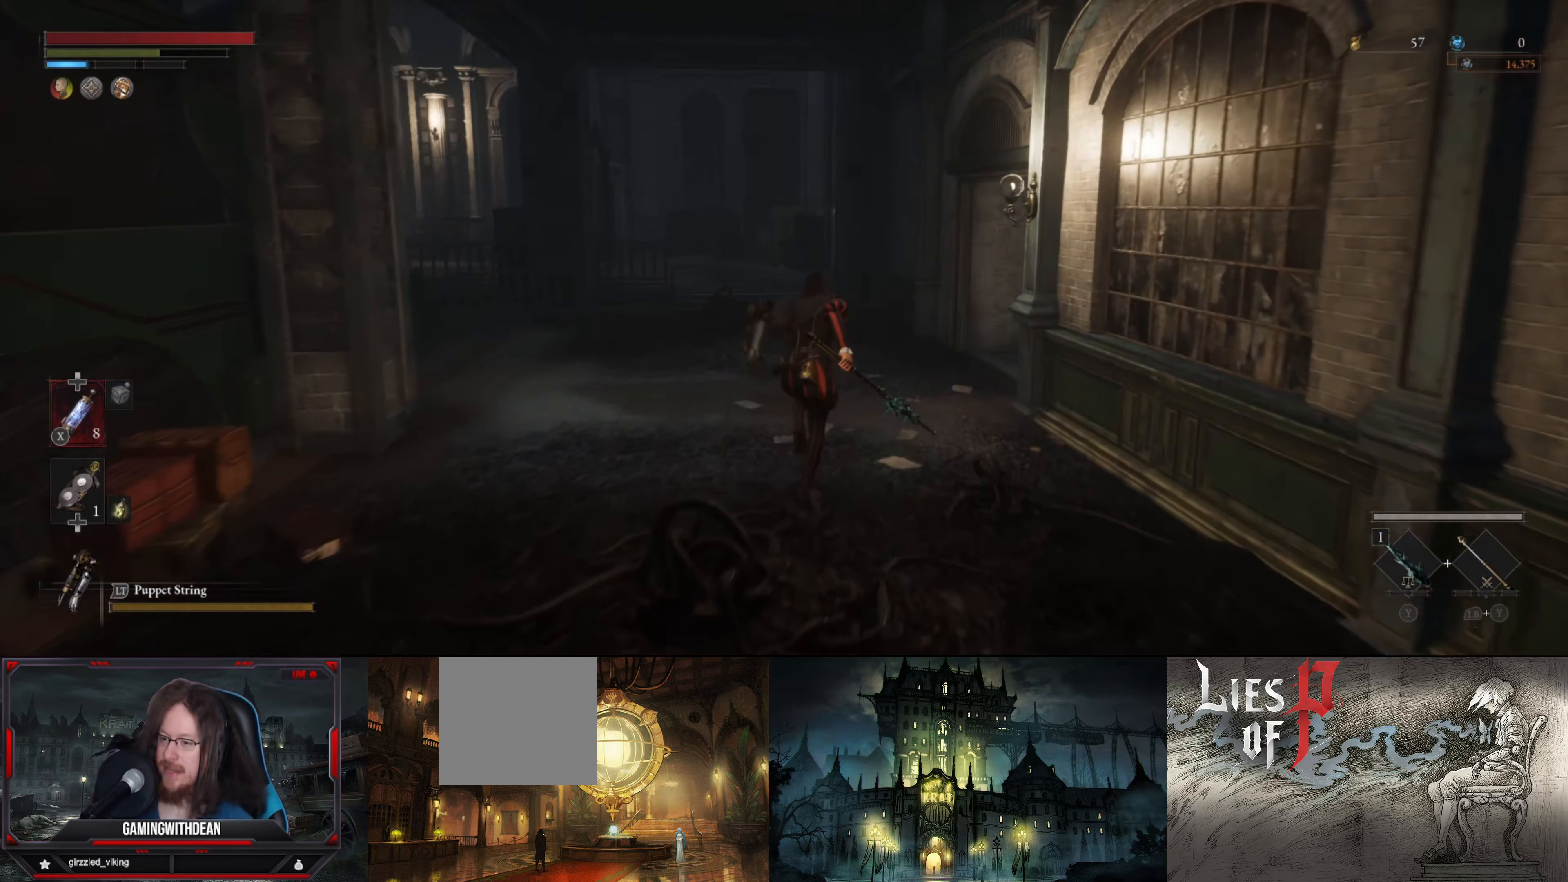
{"buttons": ["B"], "left_stick": "up", "right_stick": "right", "events": [[183, "left_stick", "up-right"], [383, "right_stick", "right"], [500, "left_stick", "up"]]}
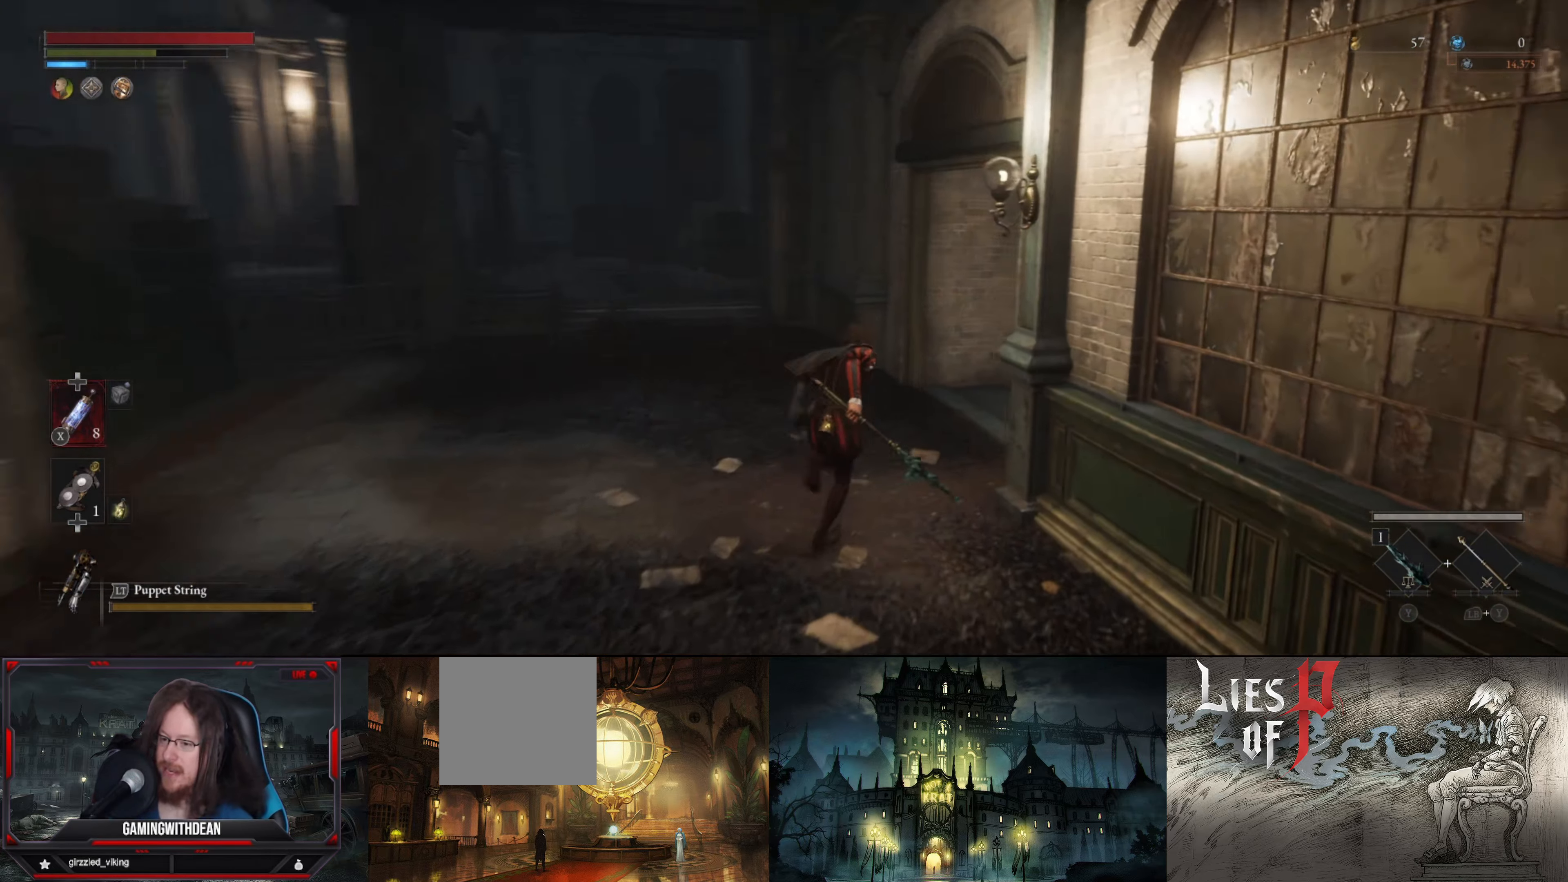
{"buttons": ["B"], "left_stick": "up", "right_stick": "right", "events": [[183, "right_stick", "center"], [366, "right_stick", "right"]]}